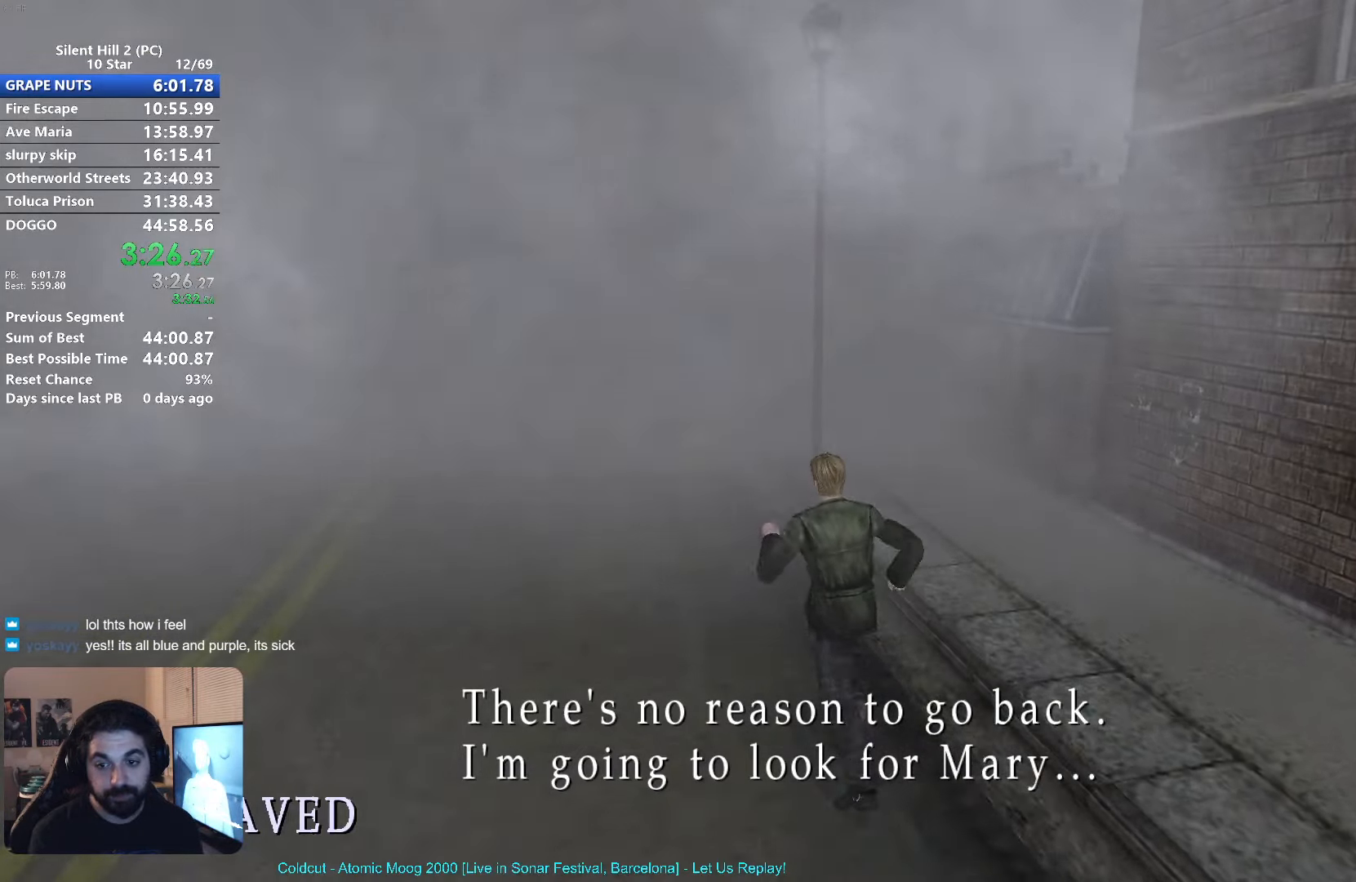
Gameplay with a controller (Xbox layout); each line is a JSON object with the inputs held at the frame after it (dt_ms = milliseconds from this image to that frame). "events" lists button and stick changes between this image and that frame as [ms after this image, input, new state], when the widget could be followed in between. Not read: R3 right_stick.
{"dt_ms": 500, "buttons": ["X"], "left_stick": "up"}
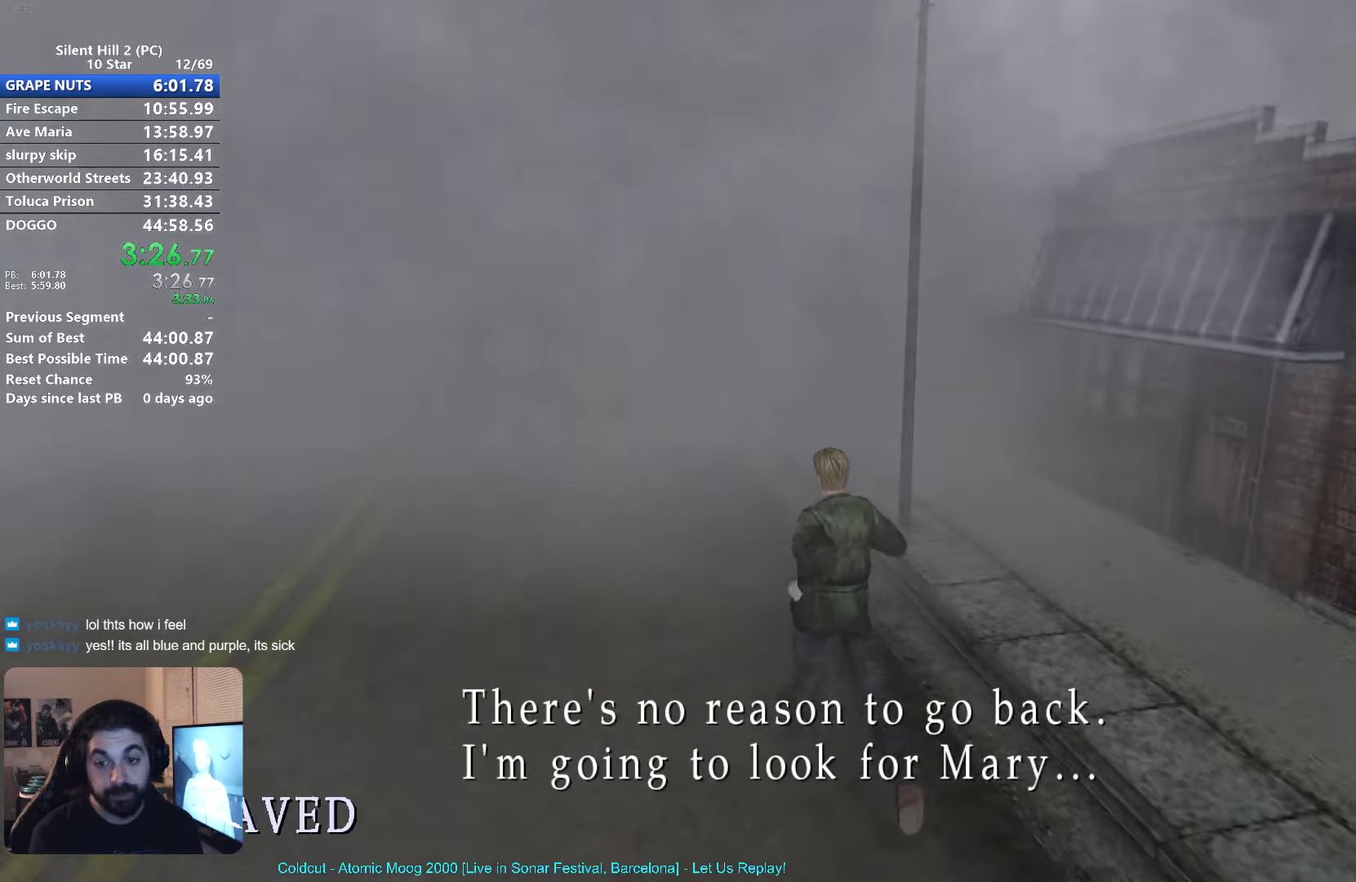
{"dt_ms": 500, "buttons": ["X"], "left_stick": "up", "events": []}
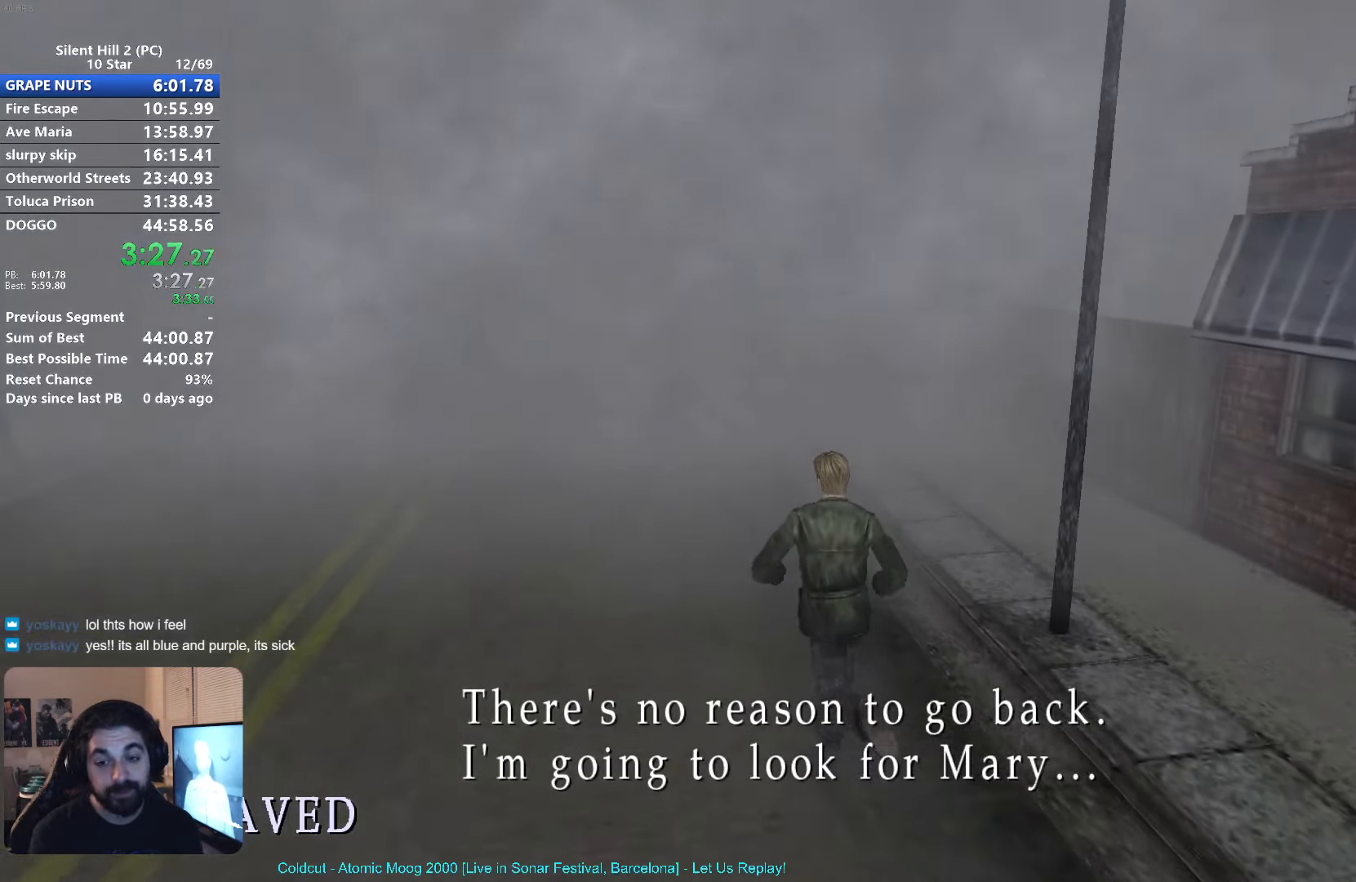
{"dt_ms": 500, "buttons": ["X"], "left_stick": "up", "events": []}
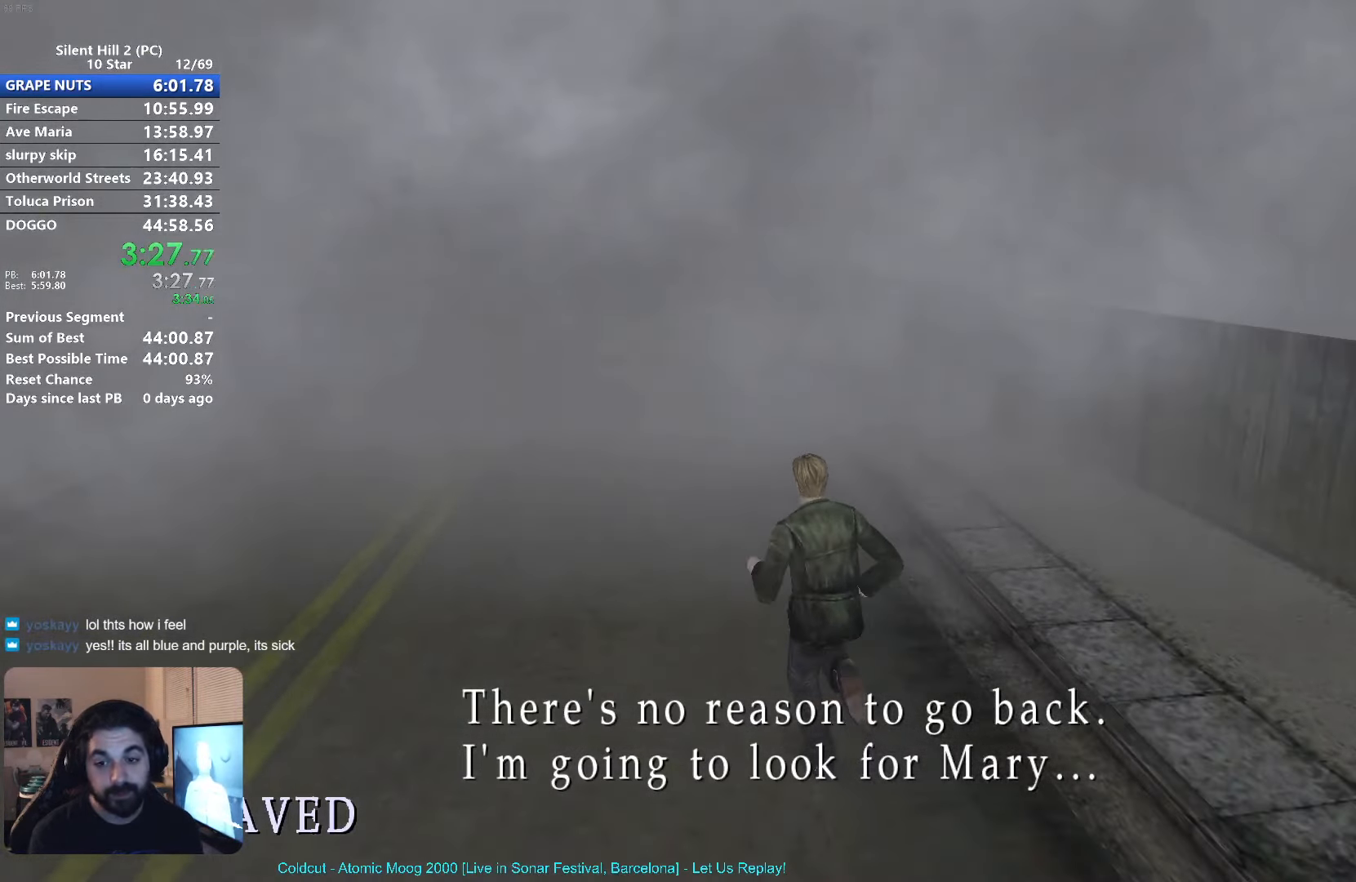
{"dt_ms": 500, "buttons": ["X"], "left_stick": "up", "events": []}
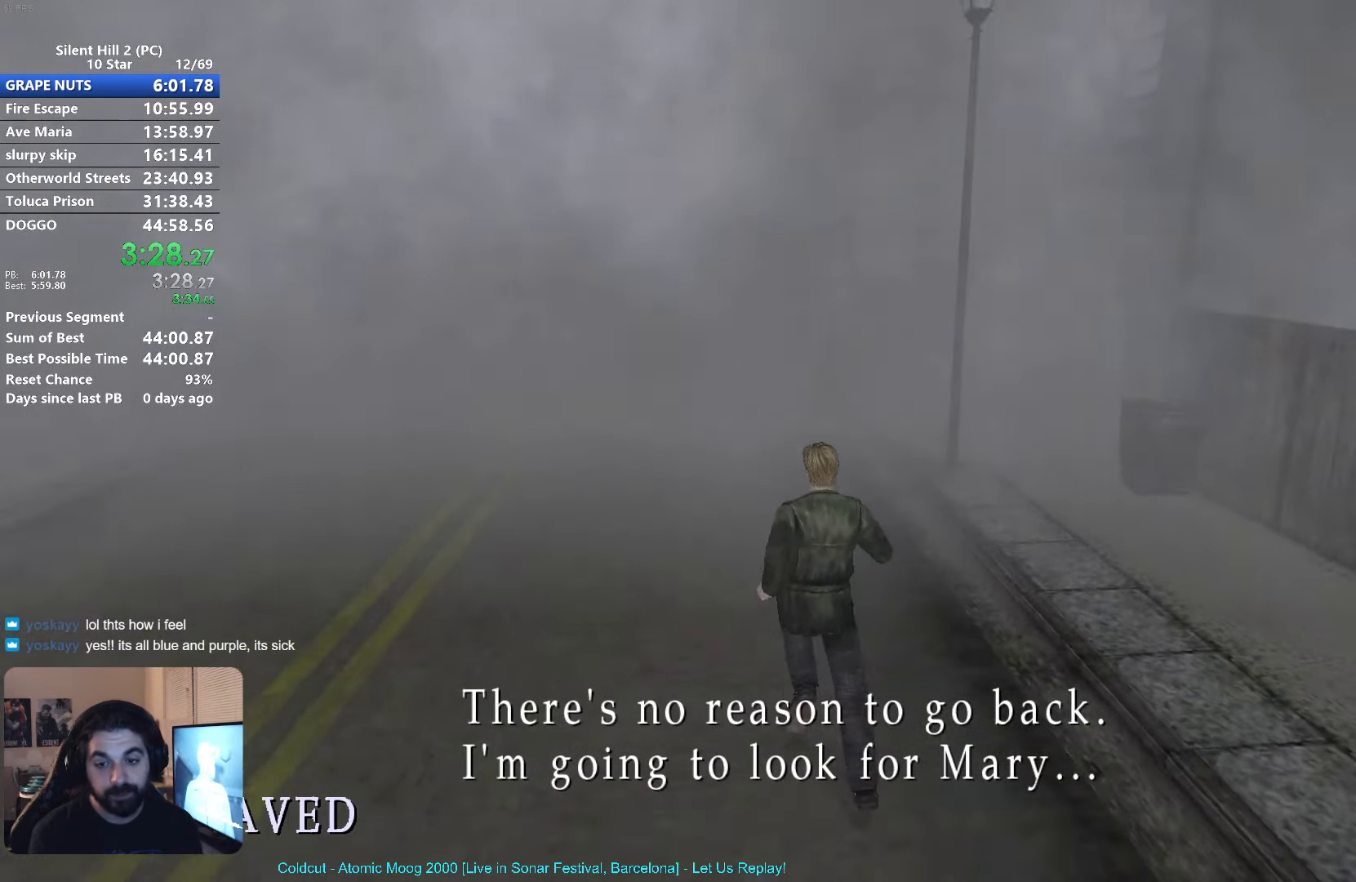
{"dt_ms": 500, "buttons": ["X"], "left_stick": "up", "events": []}
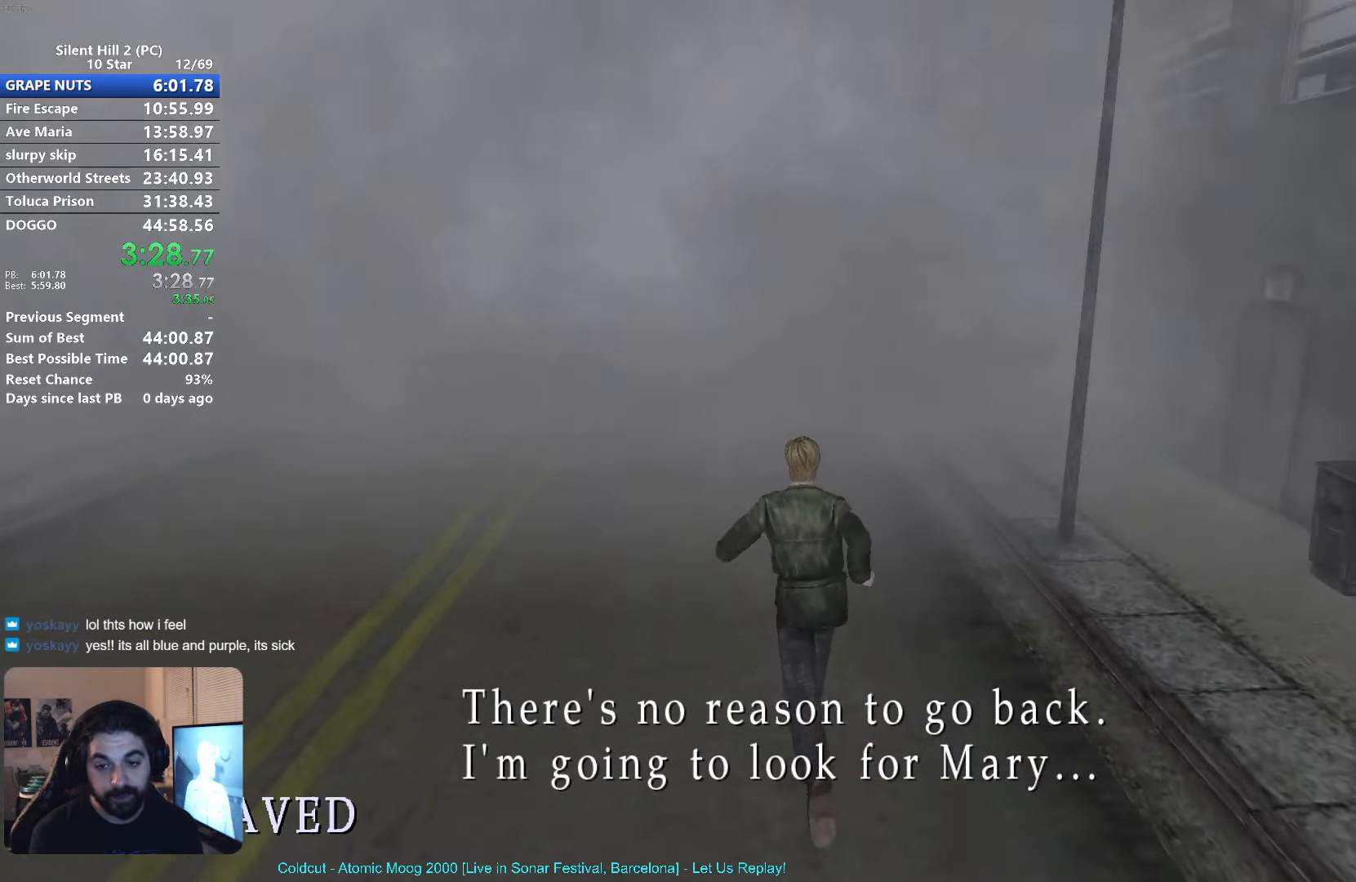
{"dt_ms": 500, "buttons": ["X"], "left_stick": "up", "events": []}
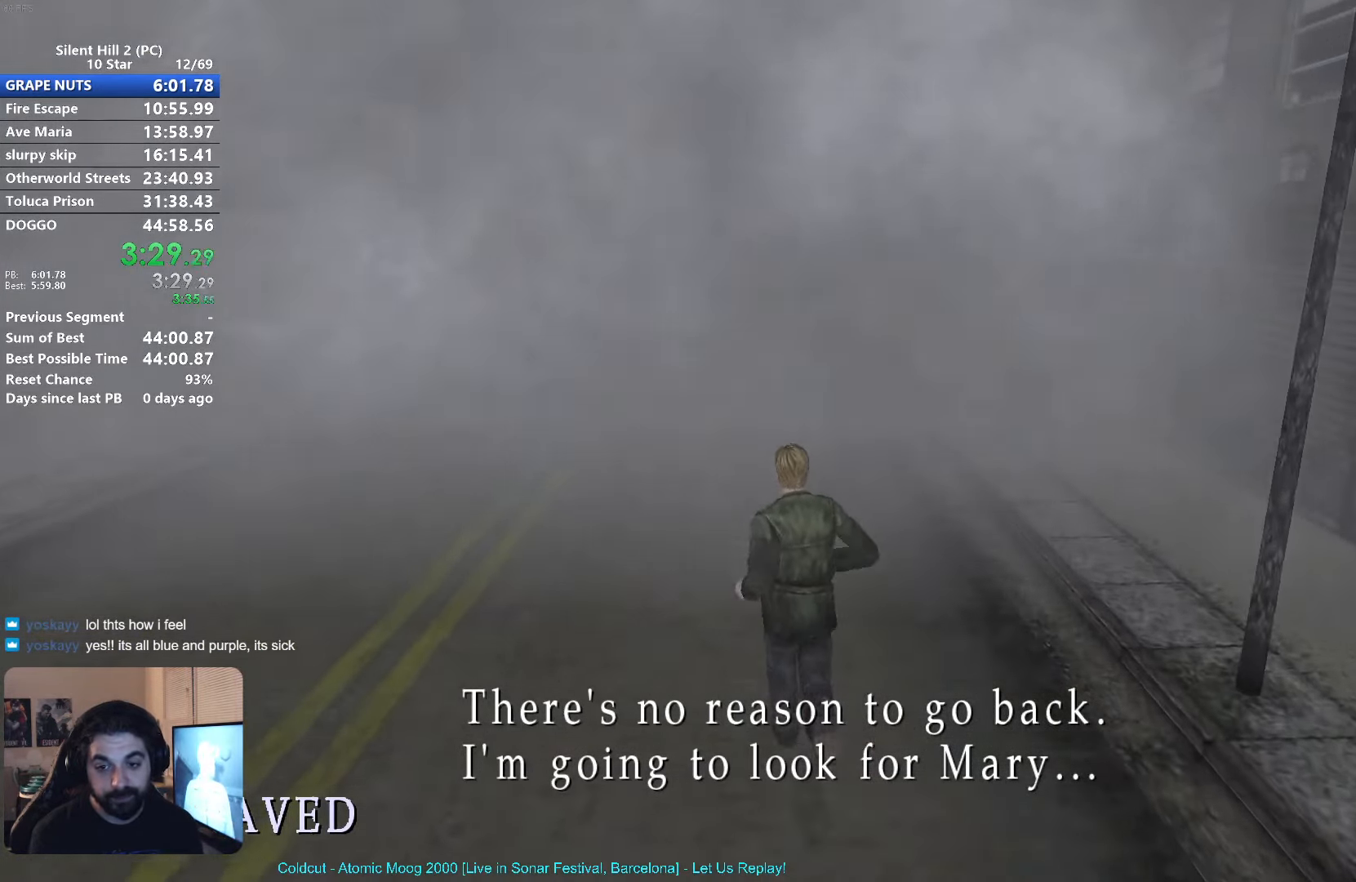
{"dt_ms": 500, "buttons": ["X"], "left_stick": "up", "events": []}
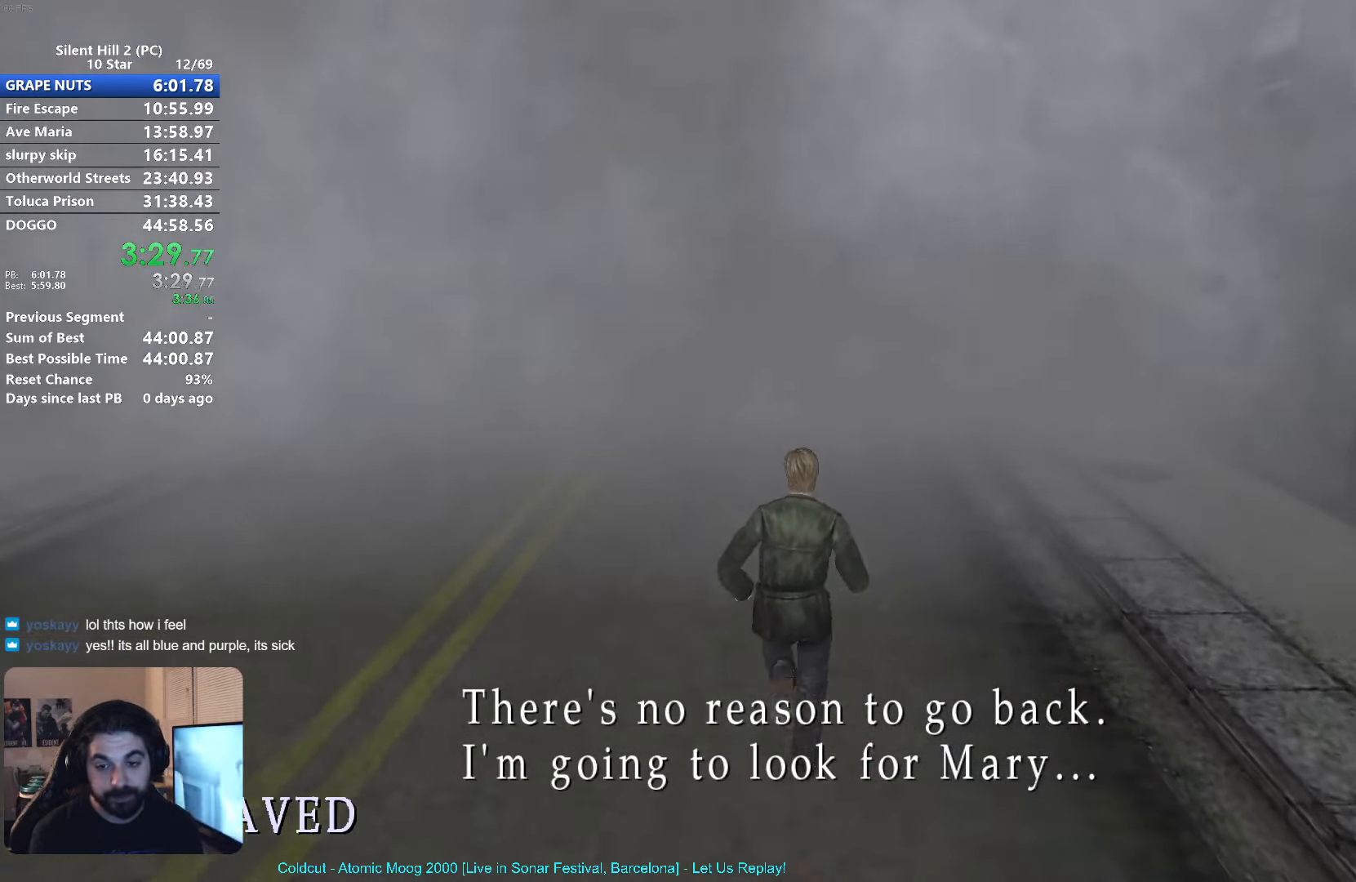
{"dt_ms": 500, "buttons": ["X"], "left_stick": "up", "events": []}
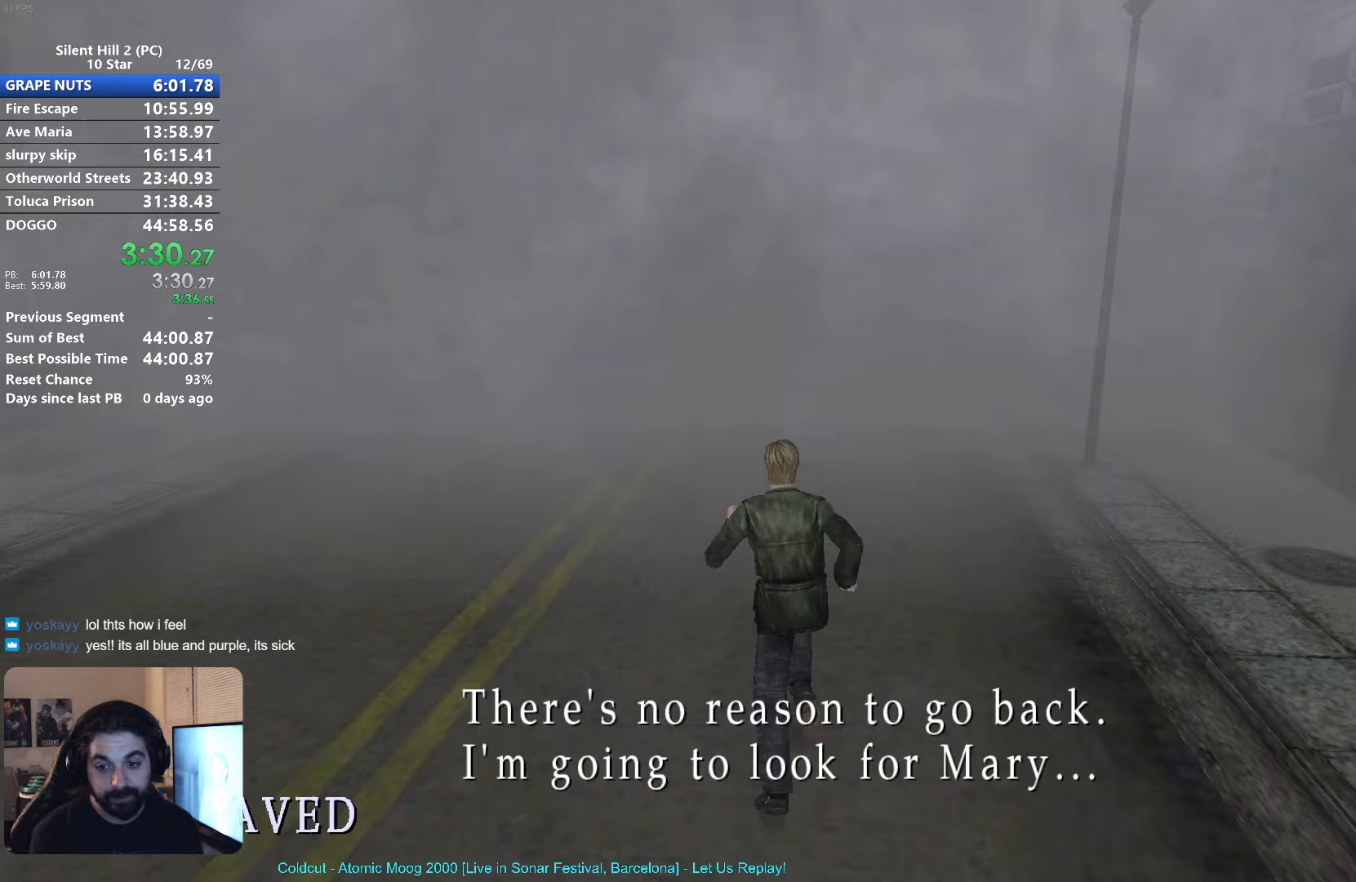
{"dt_ms": 500, "buttons": ["X"], "left_stick": "up", "events": []}
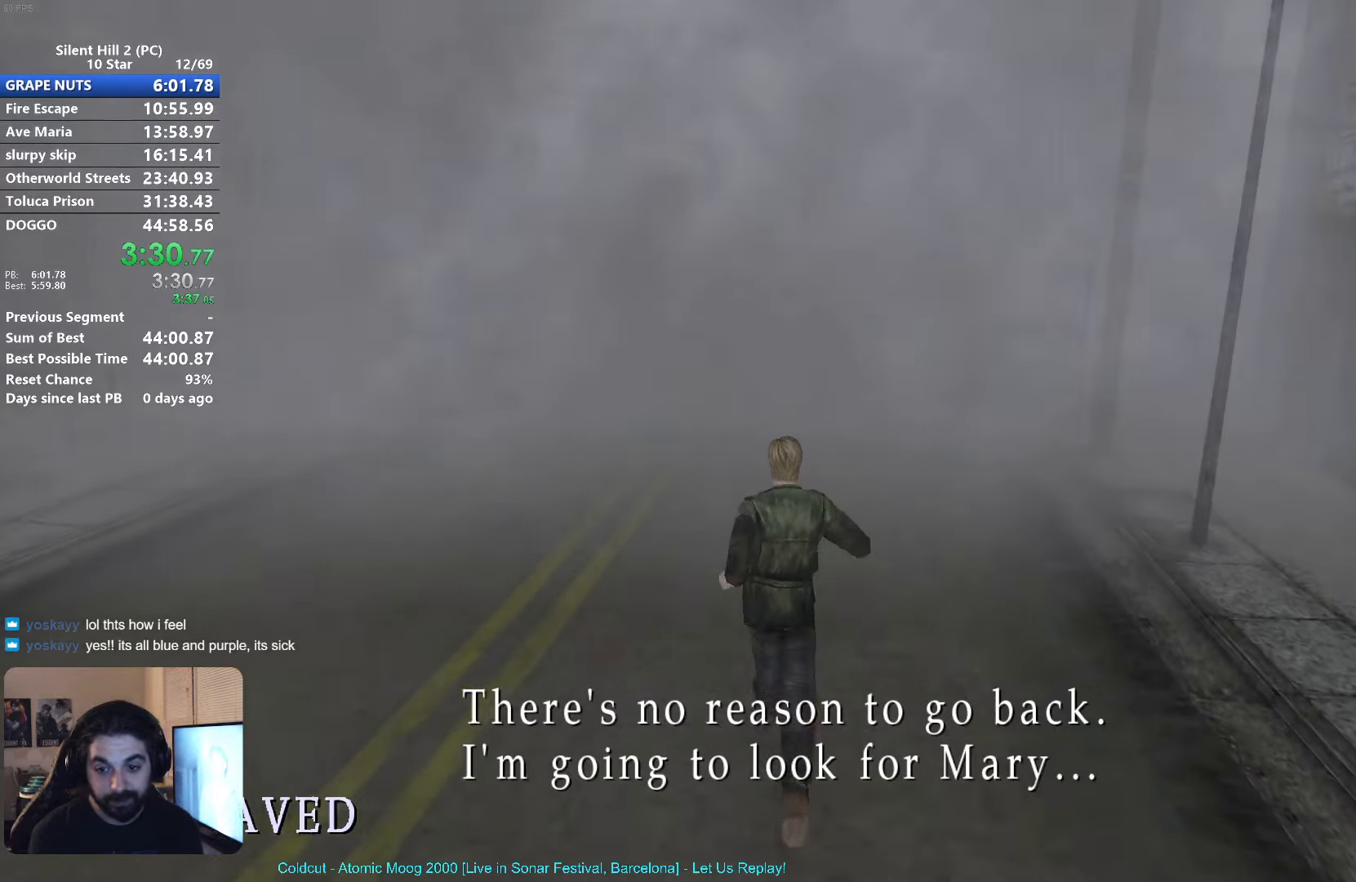
{"dt_ms": 500, "buttons": [], "left_stick": "up", "events": [[483, "X", "up"]]}
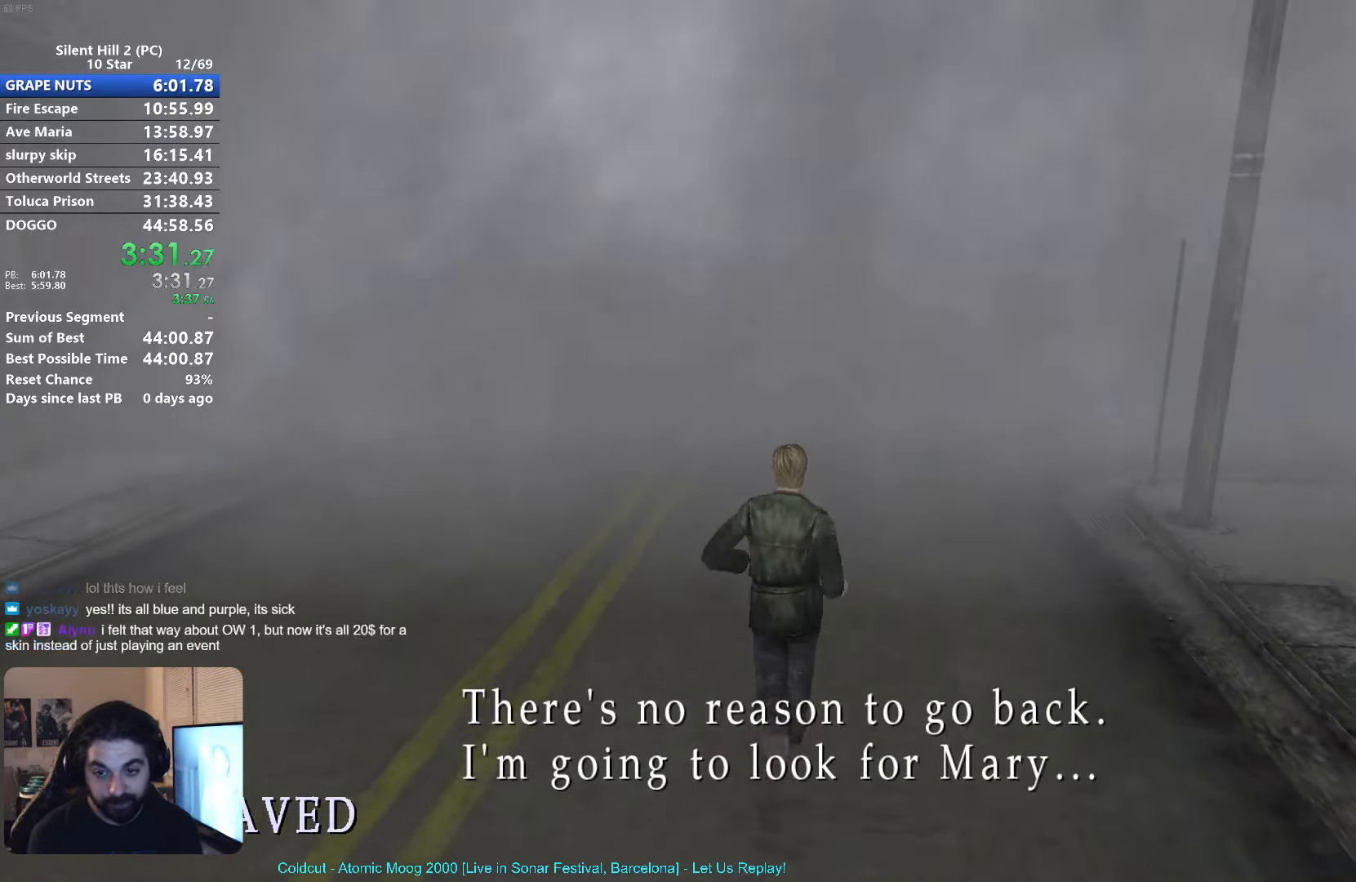
{"dt_ms": 500, "buttons": [], "left_stick": "up", "events": []}
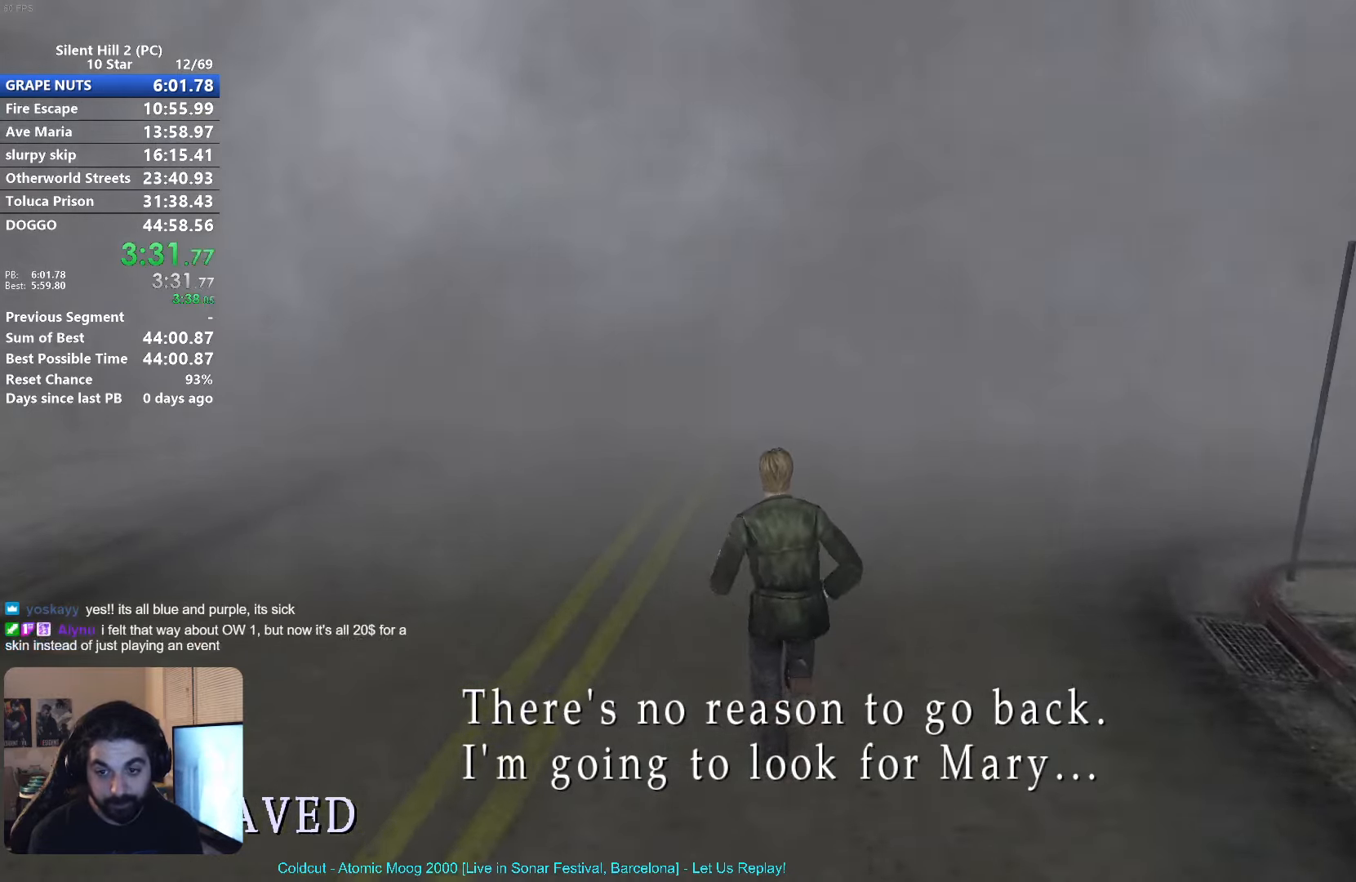
{"dt_ms": 500, "buttons": ["X"], "left_stick": "up", "events": [[117, "X", "down"], [483, "X", "up"], [500, "X", "down"]]}
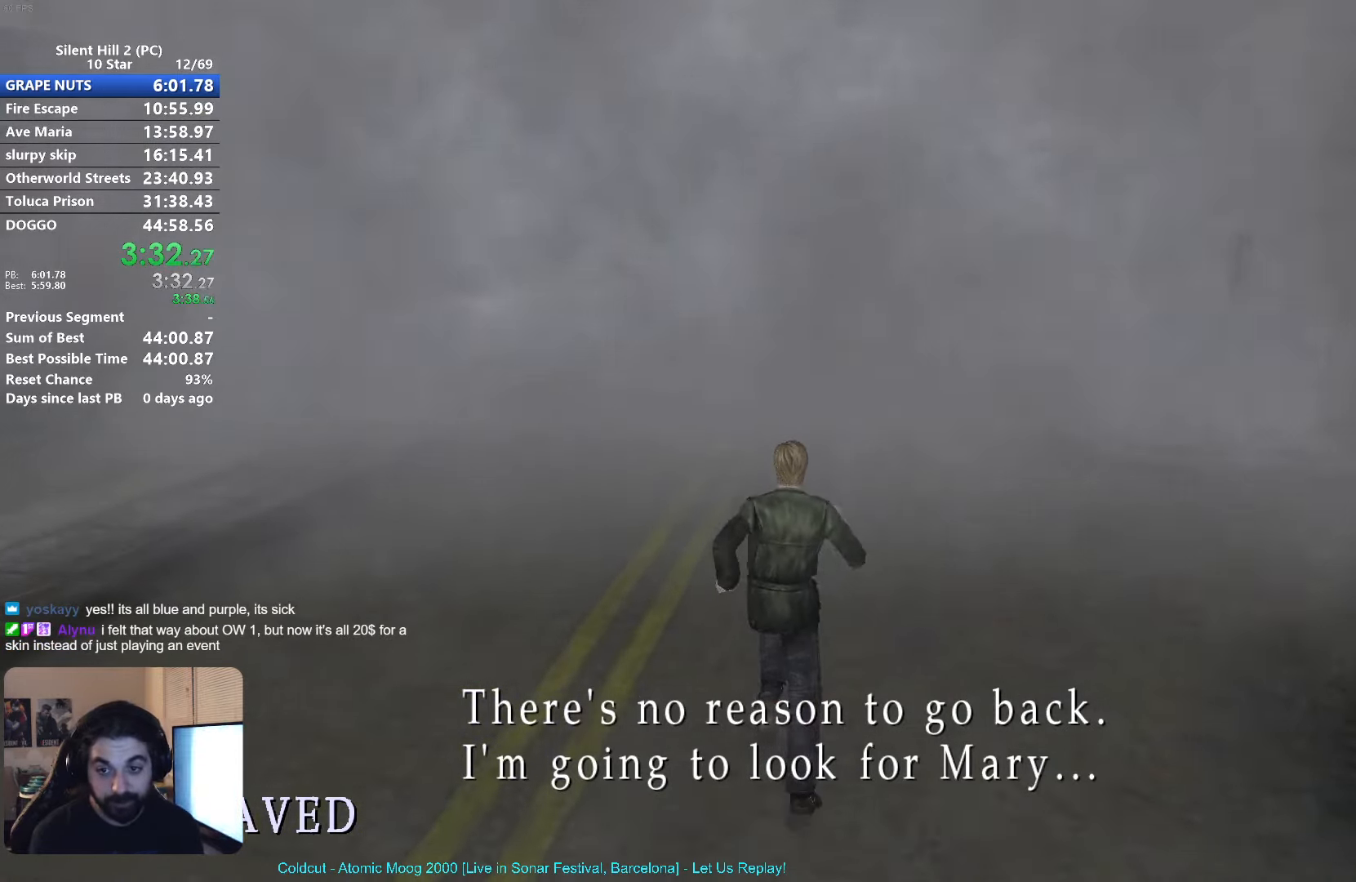
{"dt_ms": 500, "buttons": ["X"], "left_stick": "up", "events": [[67, "X", "up"], [83, "X", "down"], [267, "X", "up"], [317, "X", "down"]]}
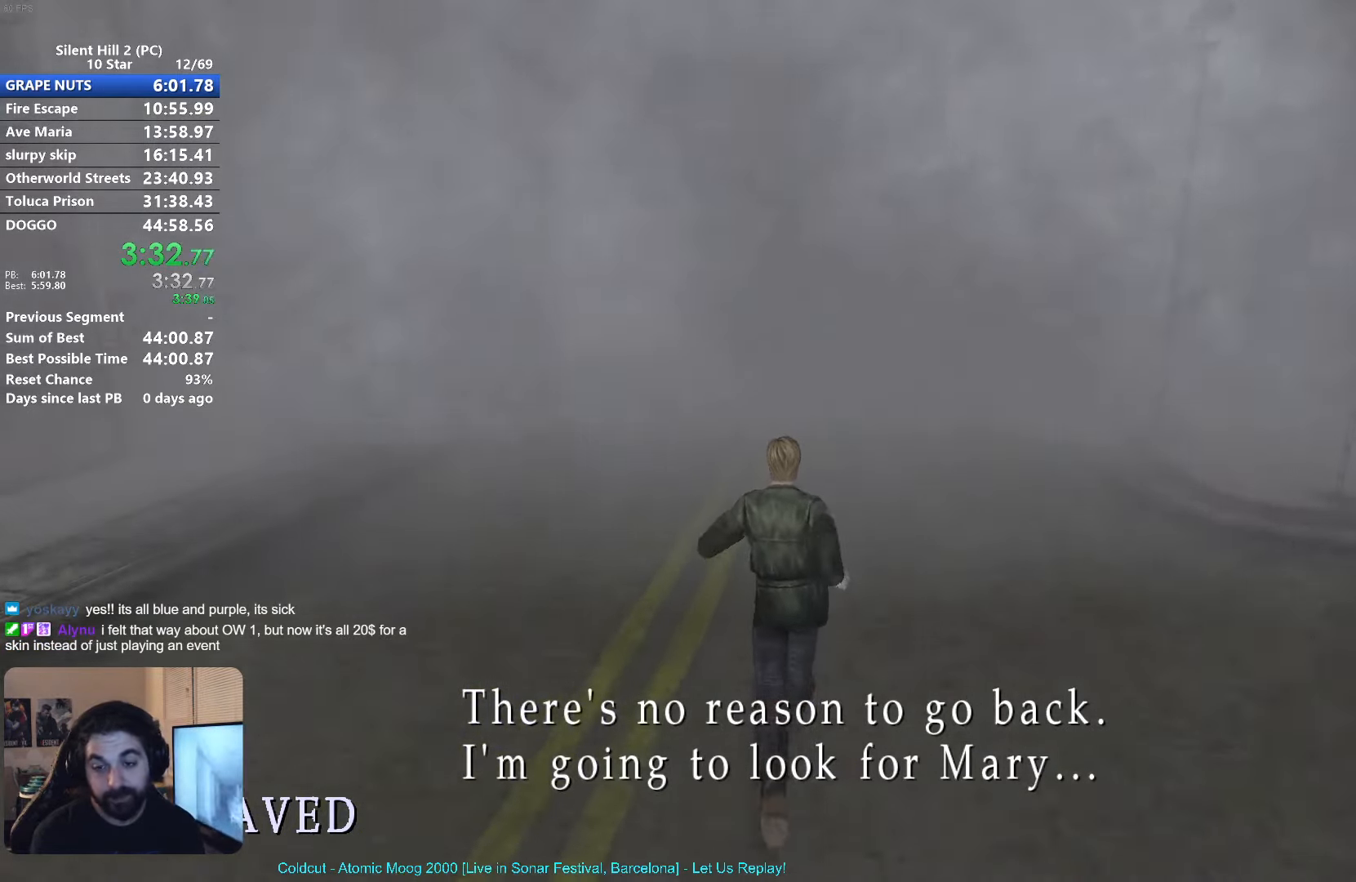
{"dt_ms": 500, "buttons": [], "left_stick": "up", "events": [[500, "X", "up"]]}
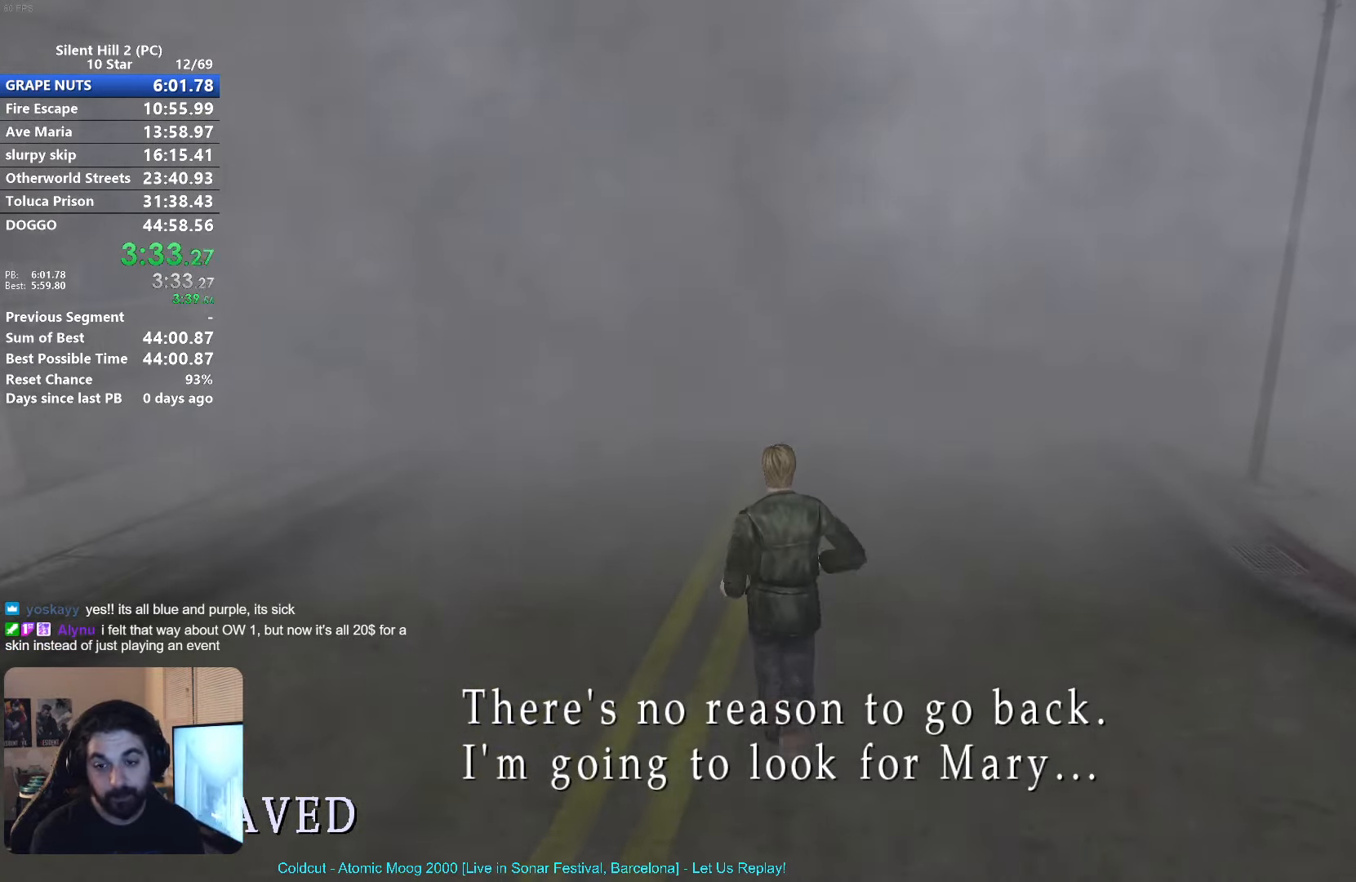
{"dt_ms": 500, "buttons": [], "left_stick": "up", "events": [[333, "A", "down"], [400, "A", "up"]]}
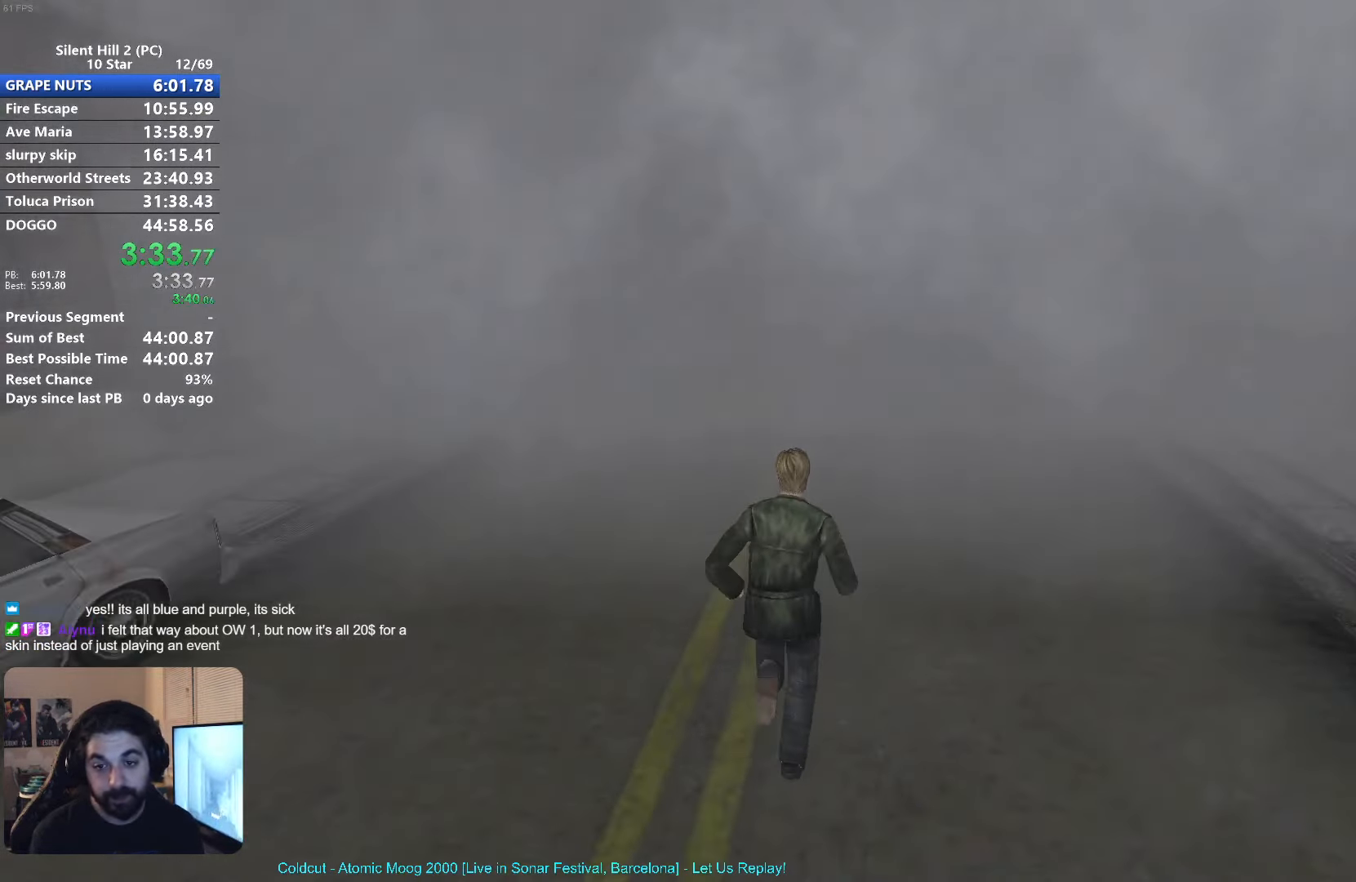
{"dt_ms": 500, "buttons": ["X"], "left_stick": "up", "events": [[67, "X", "down"]]}
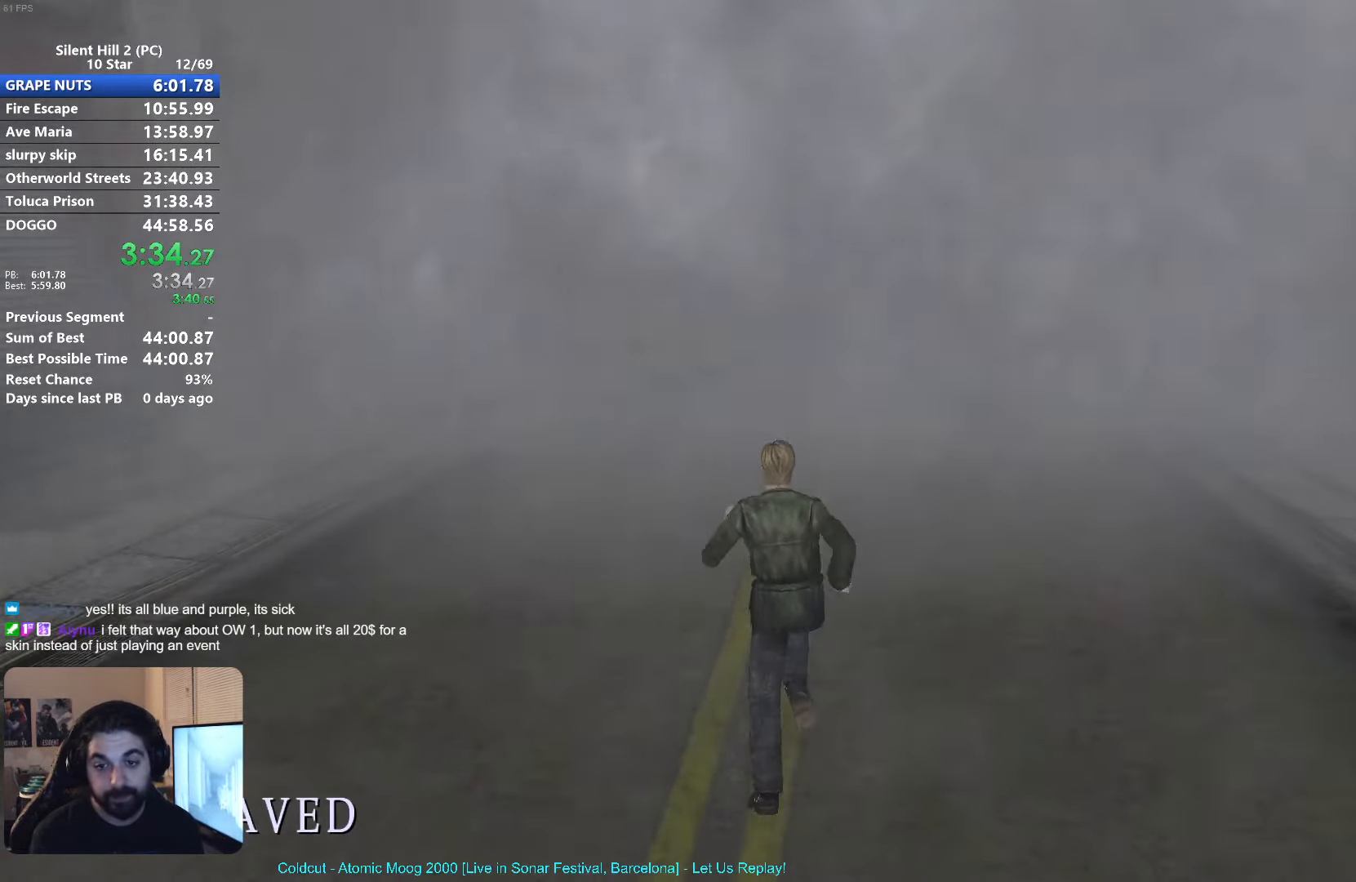
{"dt_ms": 500, "buttons": ["X"], "left_stick": "up", "events": []}
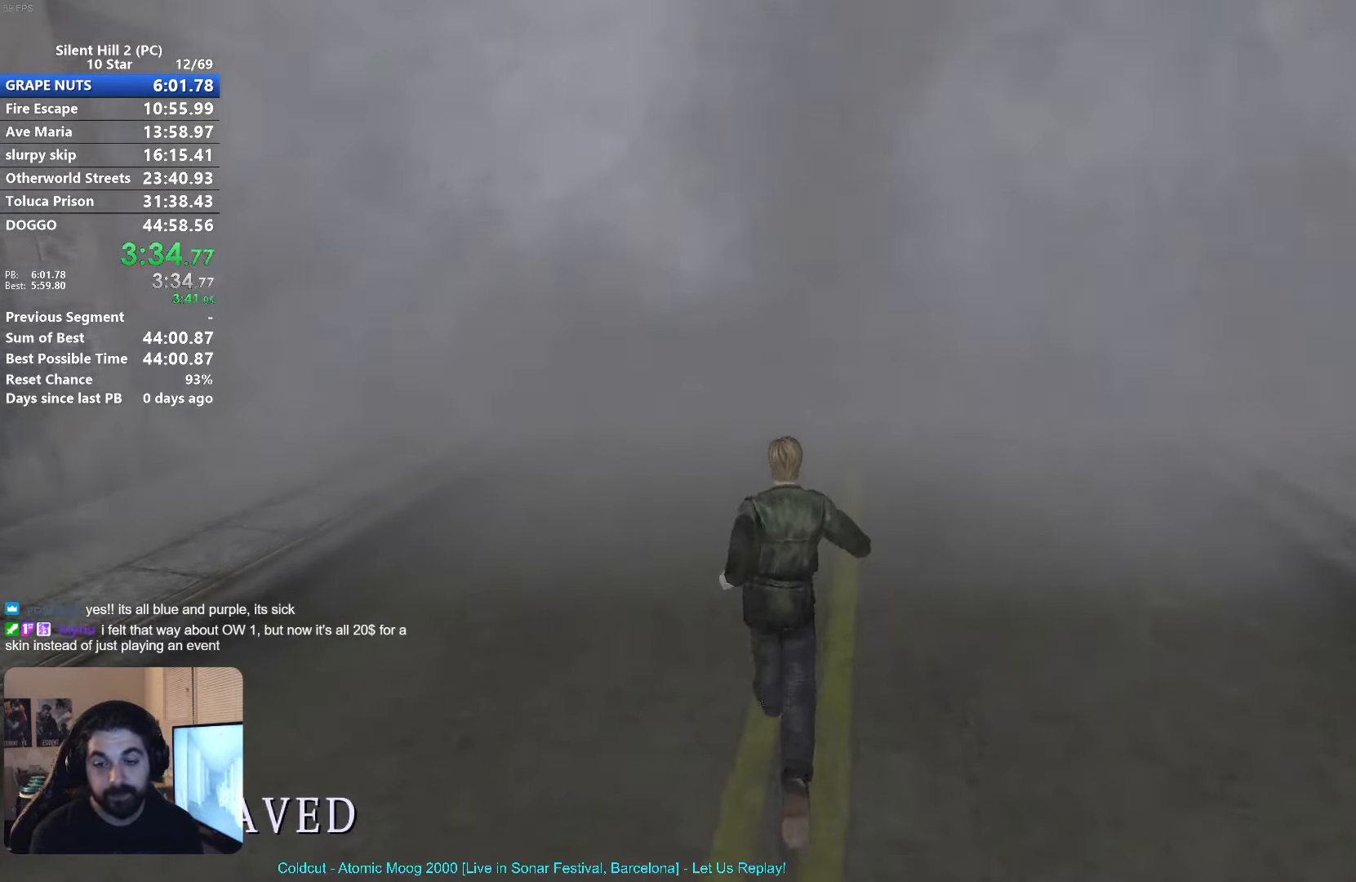
{"dt_ms": 500, "buttons": ["X"], "left_stick": "up", "events": []}
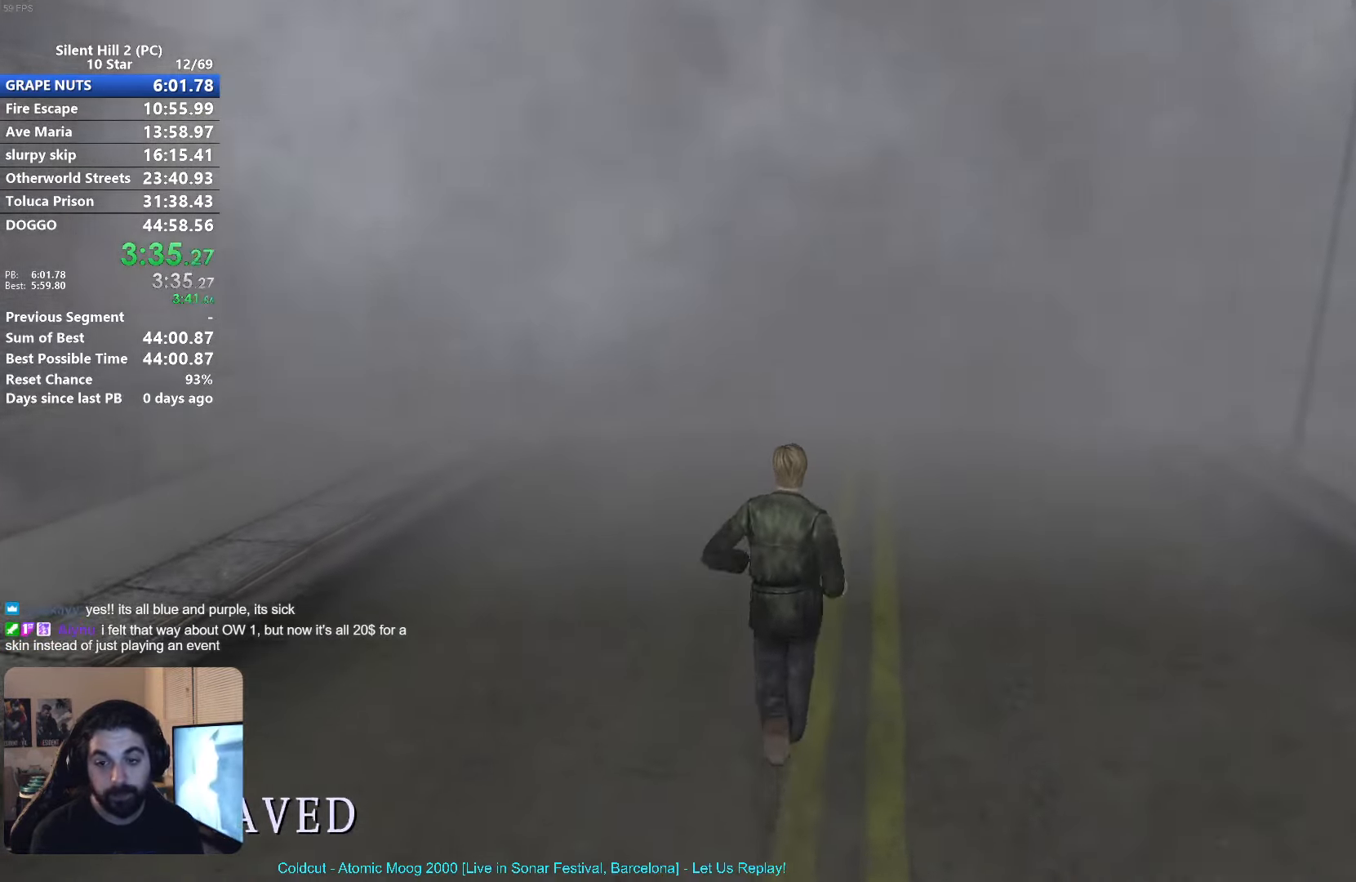
{"dt_ms": 500, "buttons": ["X"], "left_stick": "up", "events": []}
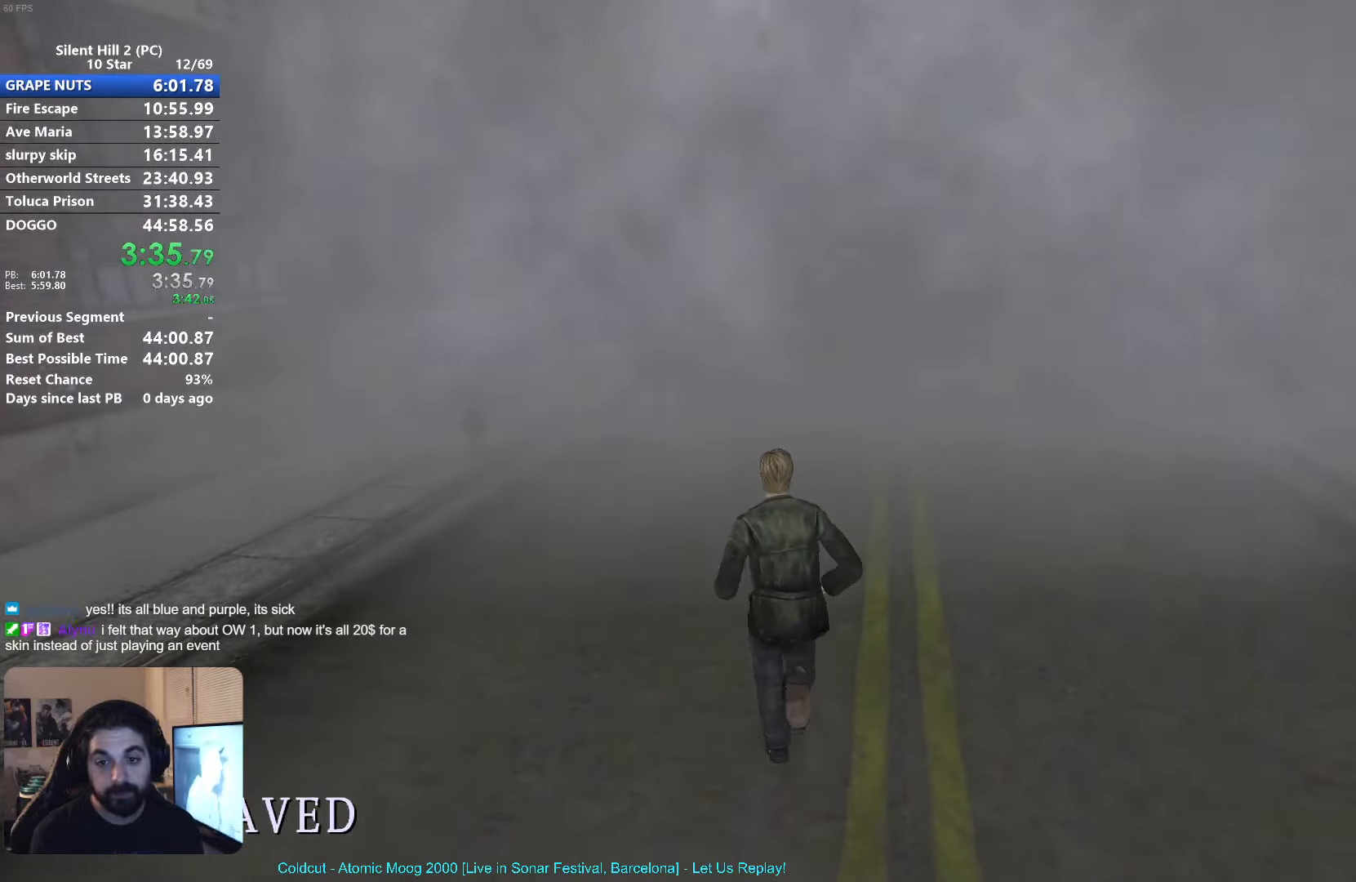
{"dt_ms": 500, "buttons": ["X"], "left_stick": "up", "events": []}
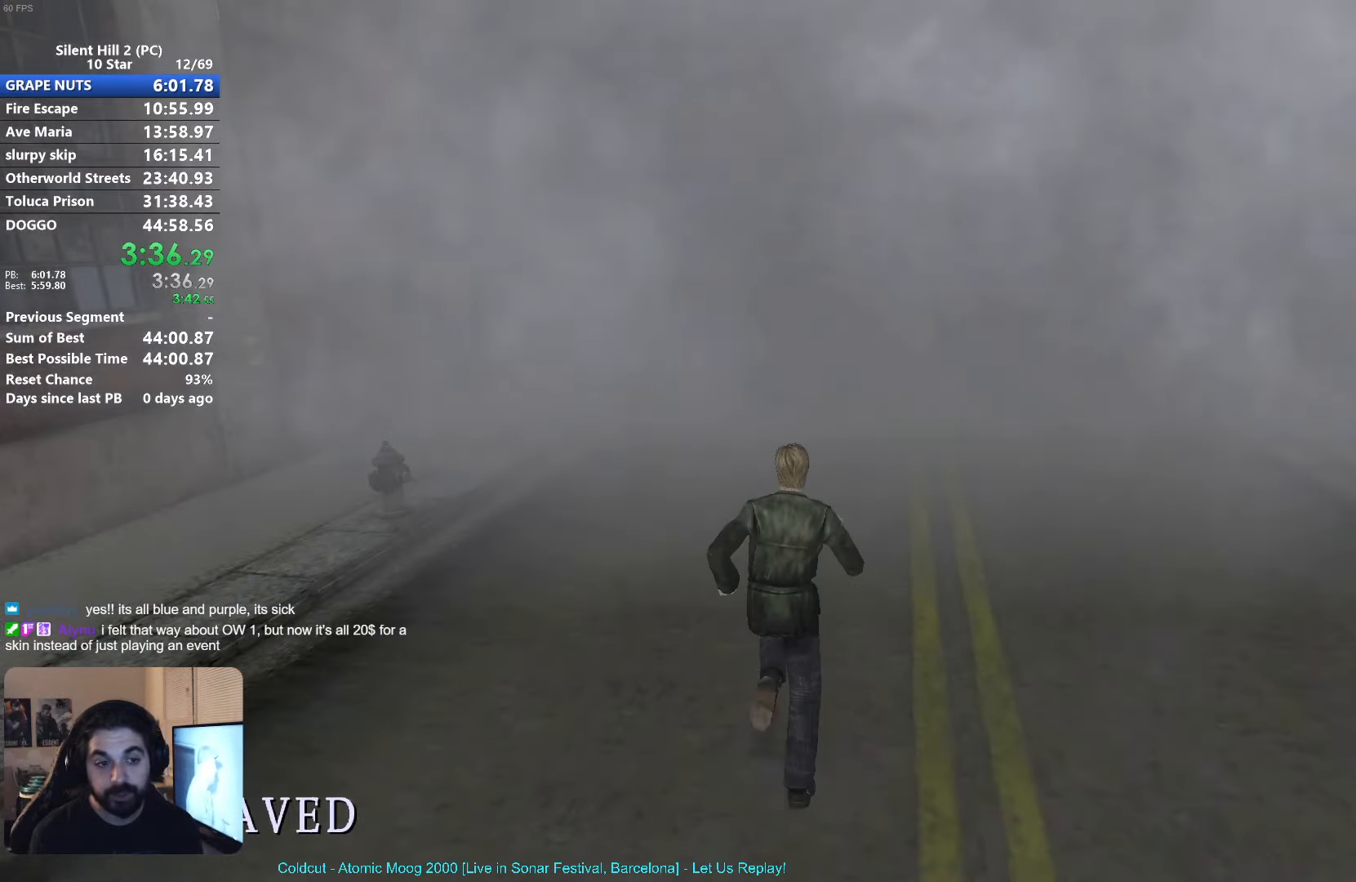
{"dt_ms": 500, "buttons": ["X"], "left_stick": "up", "events": []}
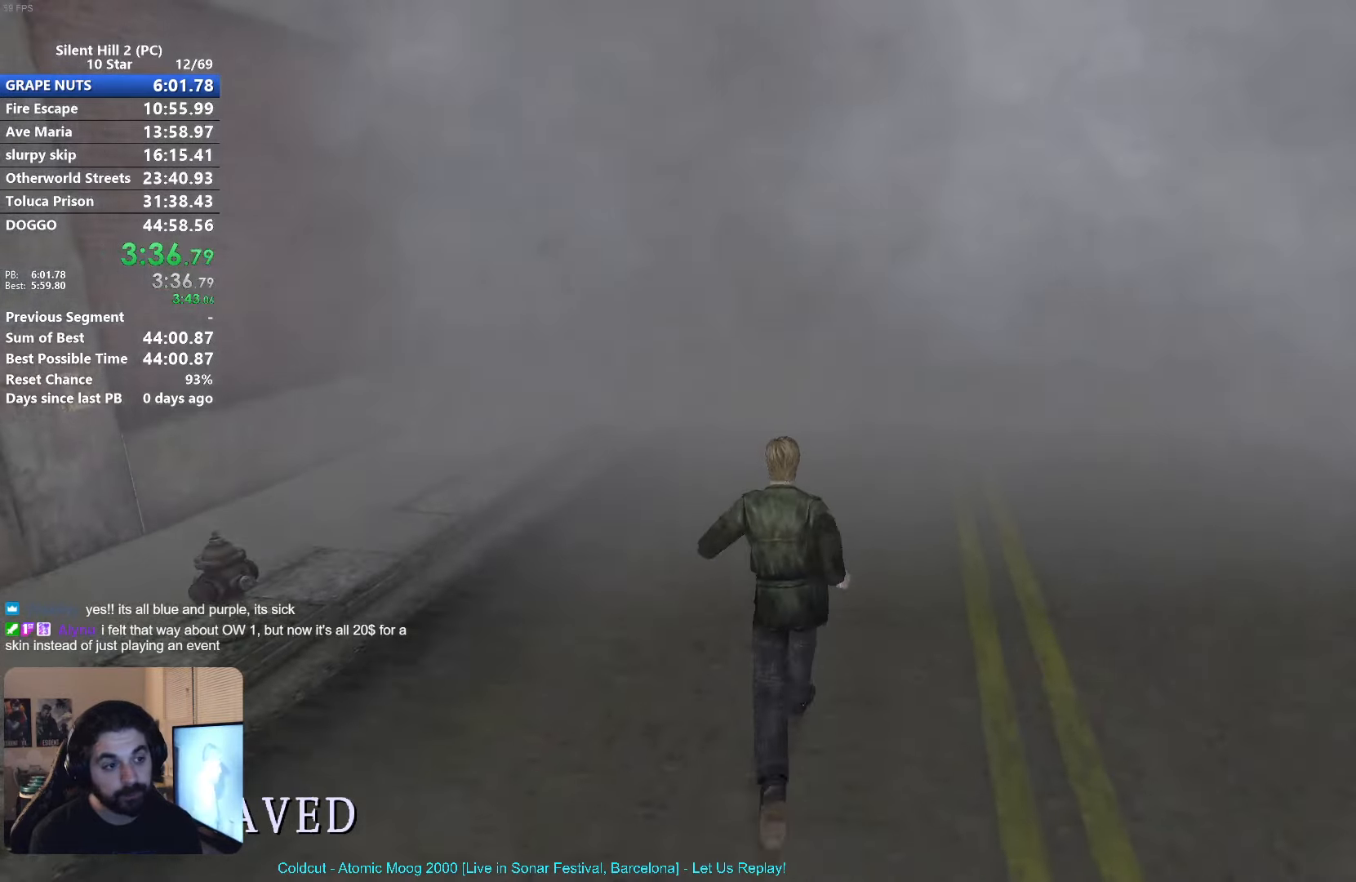
{"dt_ms": 500, "buttons": ["X"], "left_stick": "up", "events": []}
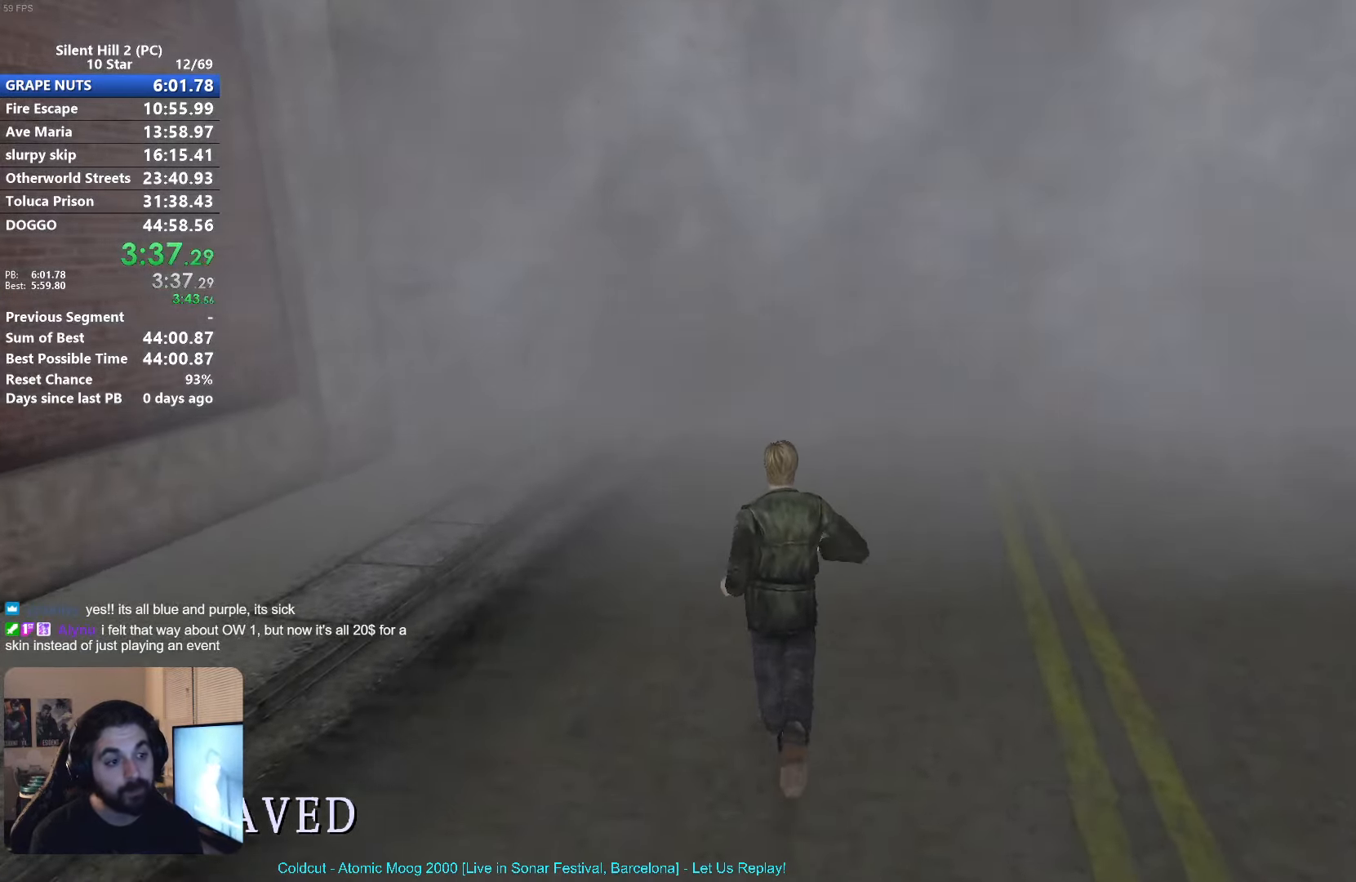
{"dt_ms": 500, "buttons": ["X"], "left_stick": "up", "events": []}
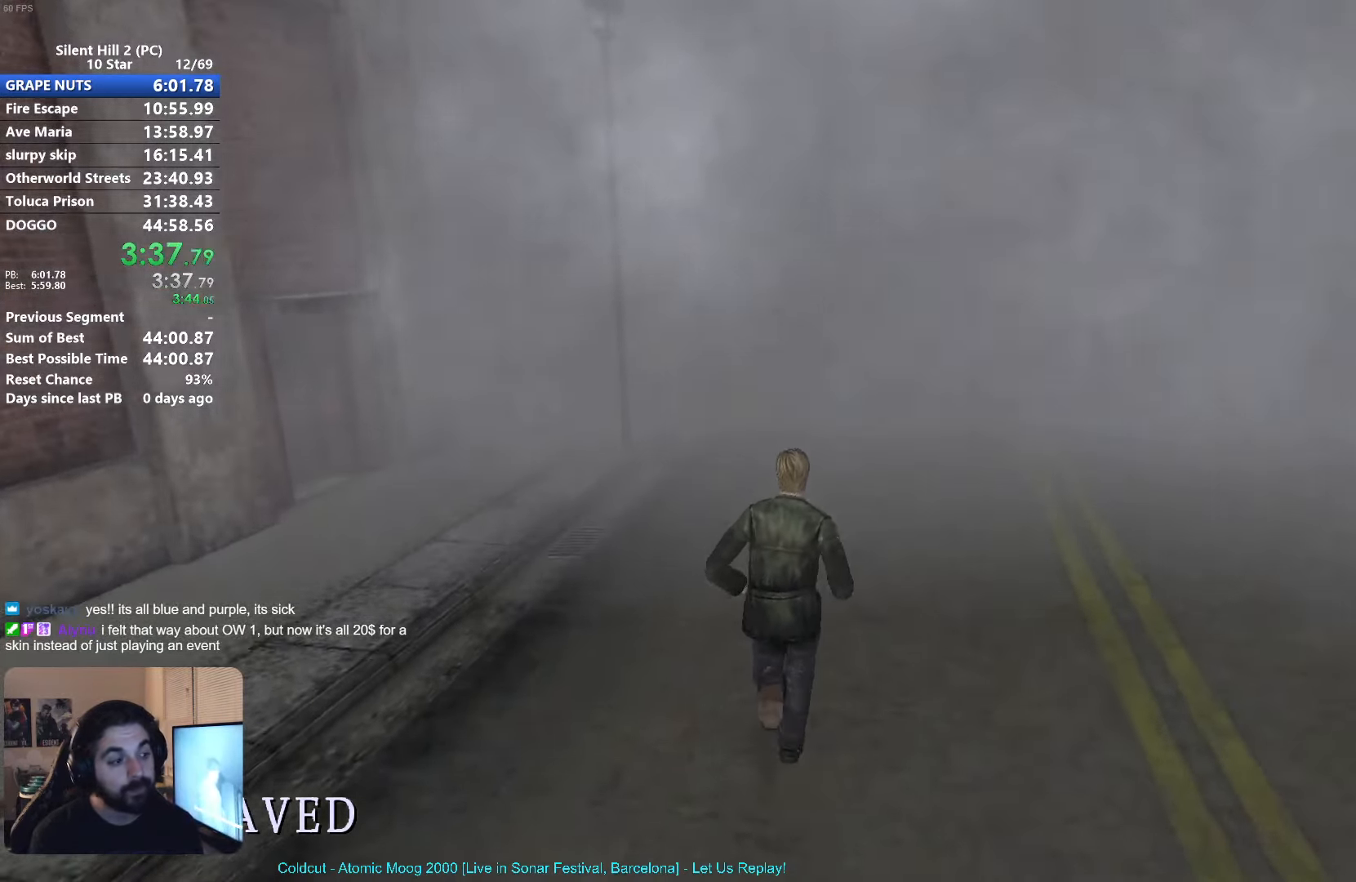
{"dt_ms": 500, "buttons": ["X"], "left_stick": "up", "events": []}
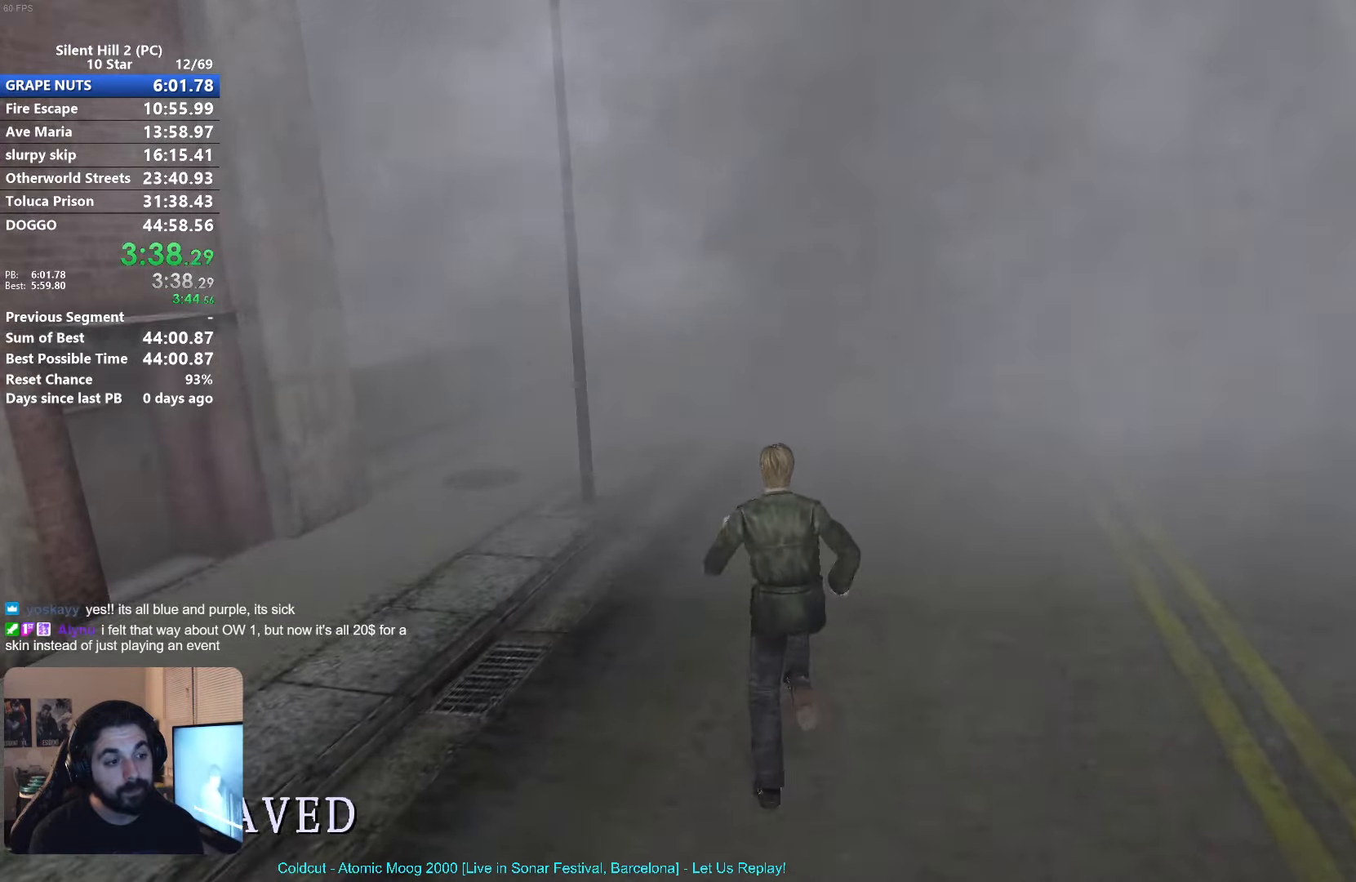
{"dt_ms": 500, "buttons": ["X"], "left_stick": "up", "events": []}
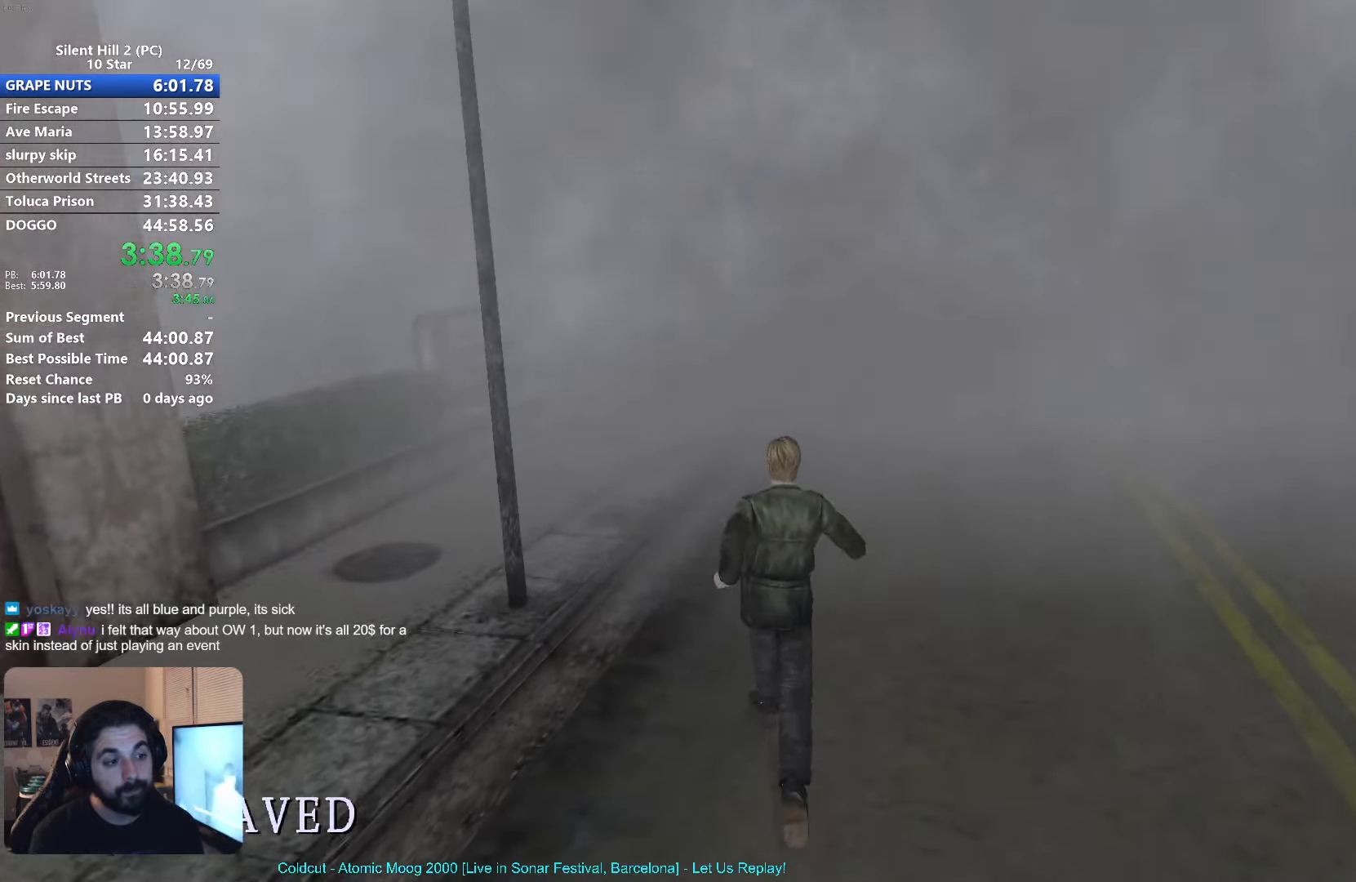
{"dt_ms": 500, "buttons": ["X"], "left_stick": "up", "events": []}
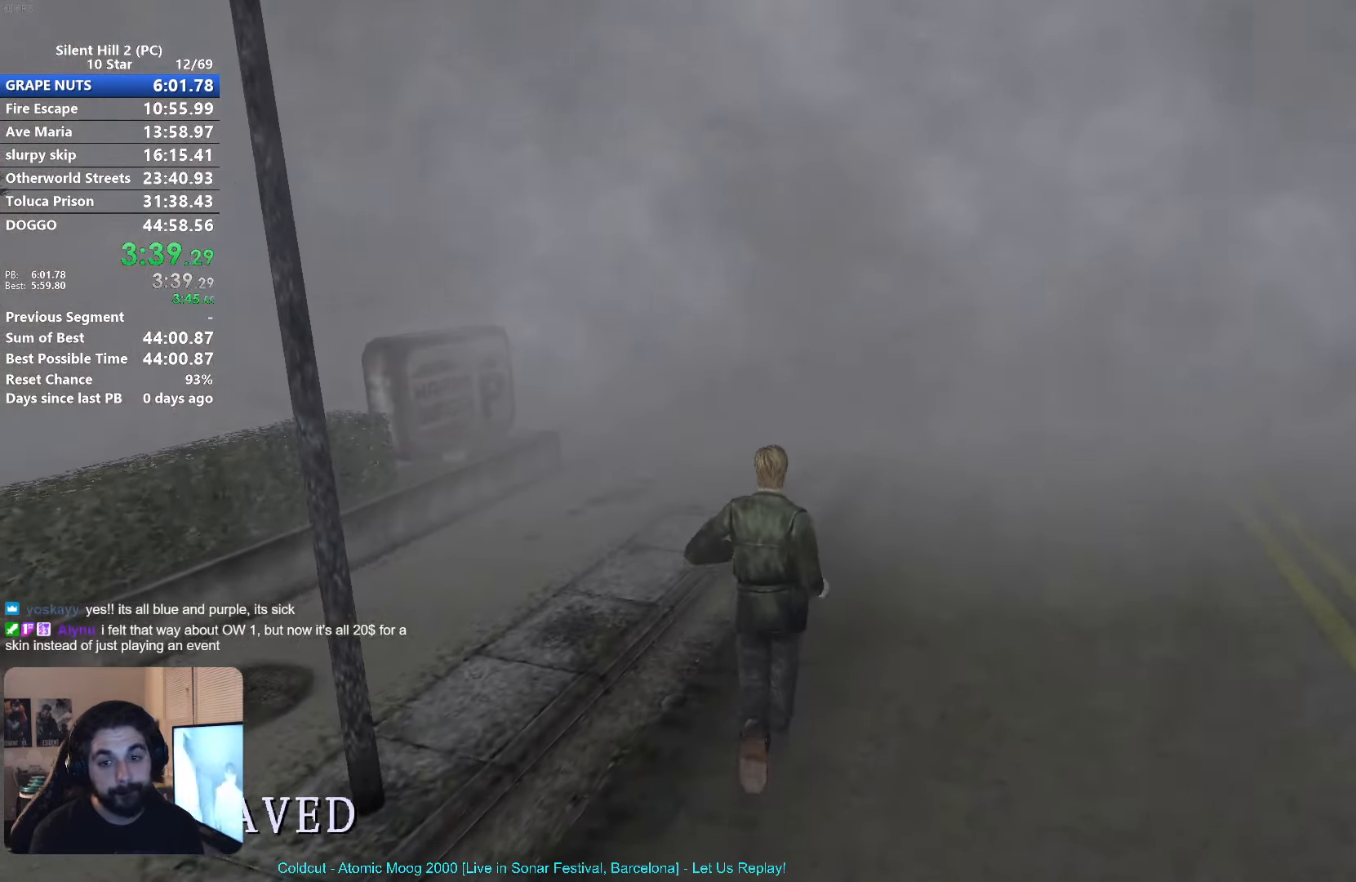
{"dt_ms": 500, "buttons": ["X"], "left_stick": "up", "events": []}
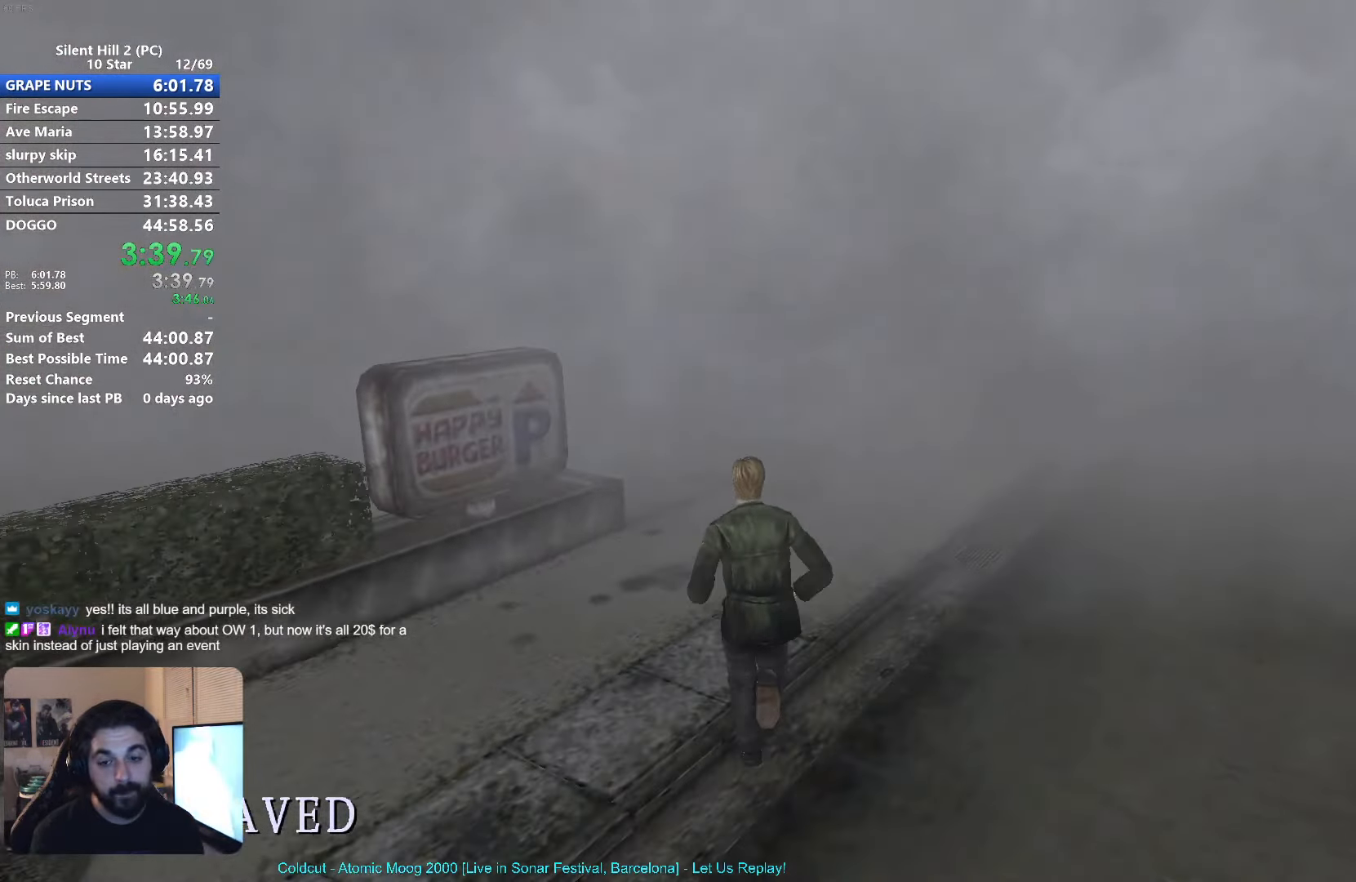
{"dt_ms": 500, "buttons": ["X"], "left_stick": "up", "events": []}
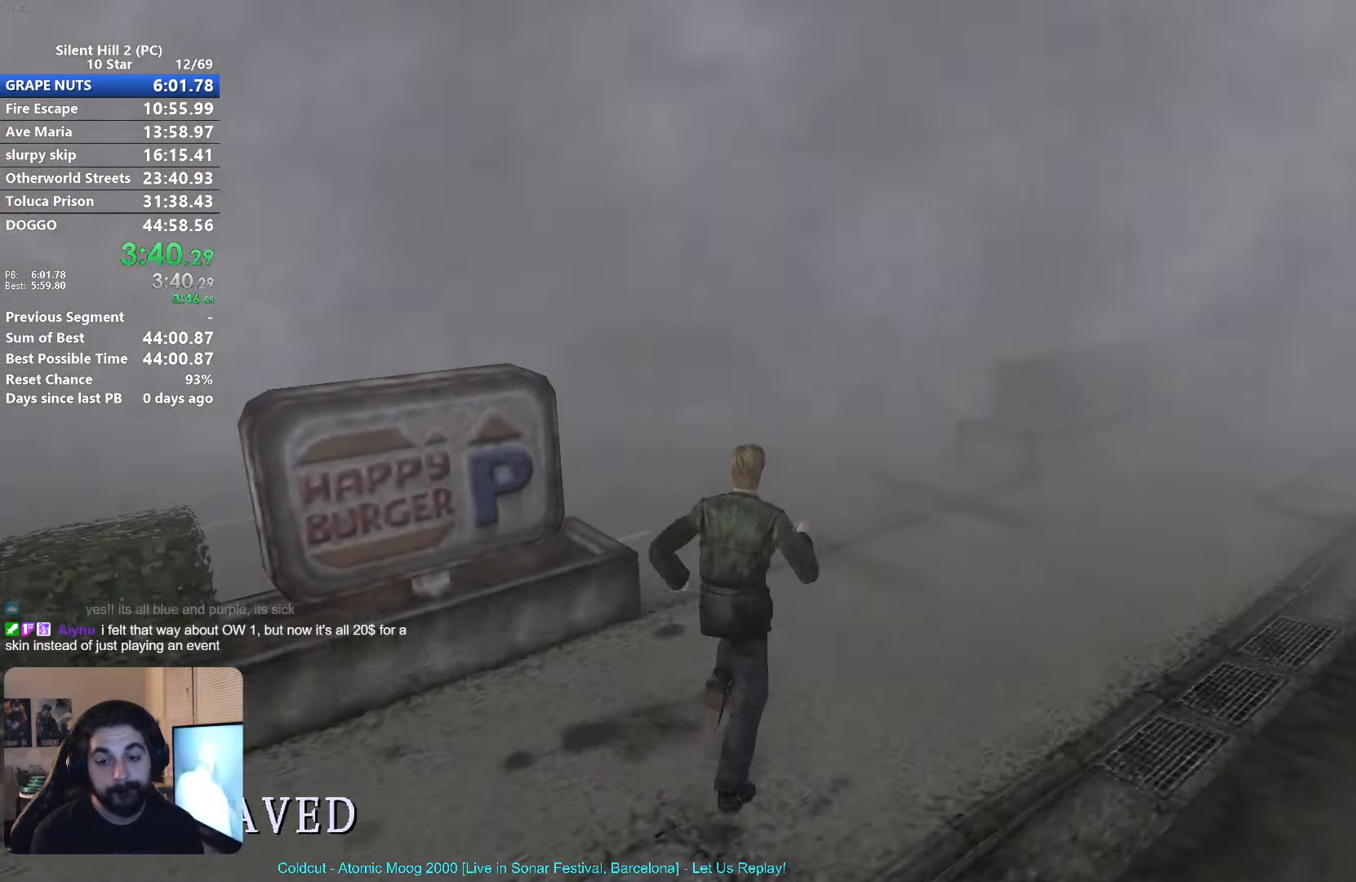
{"dt_ms": 1000, "buttons": ["X"], "left_stick": "up", "events": []}
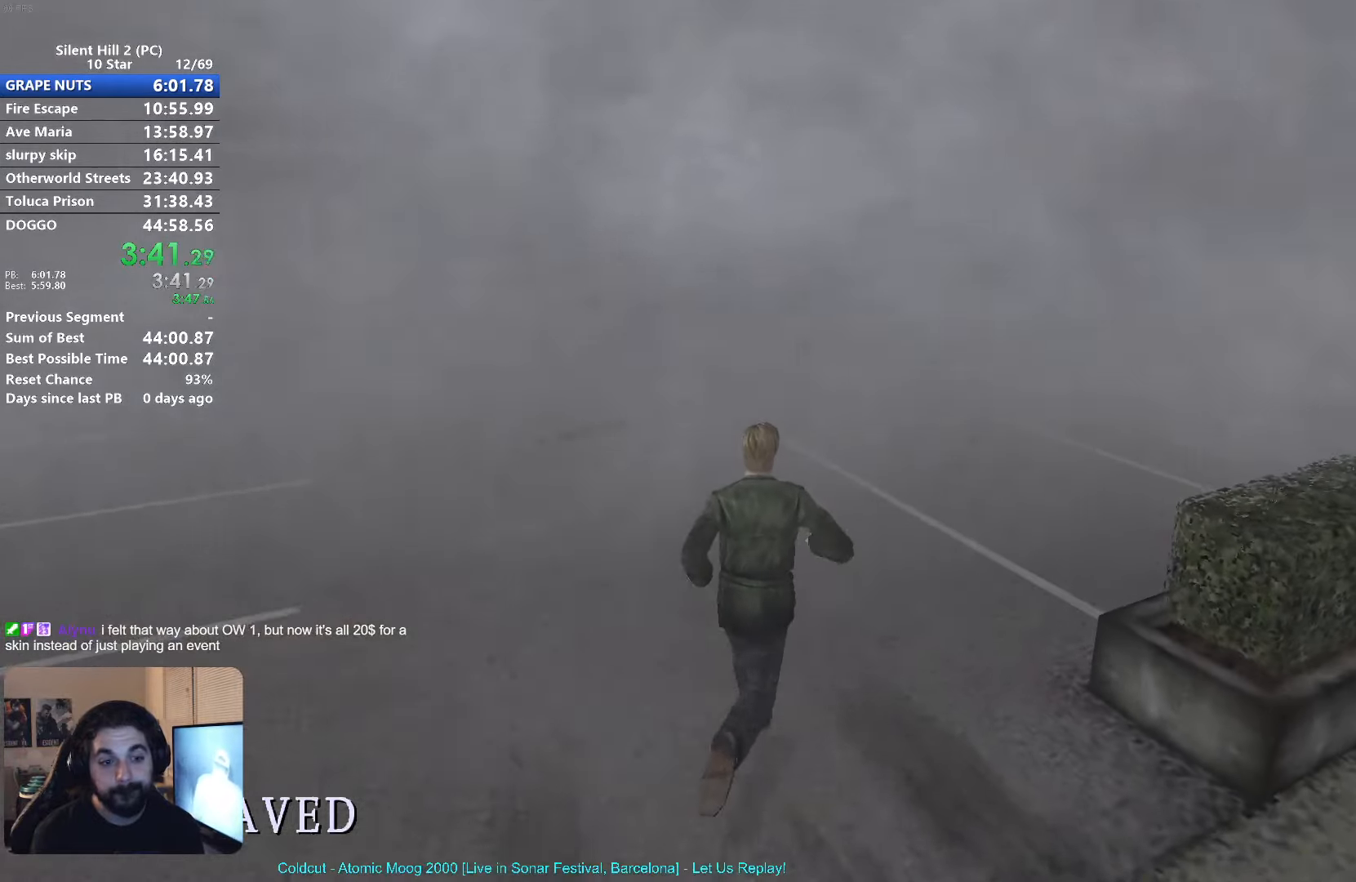
{"dt_ms": 500, "buttons": ["X"], "left_stick": "up", "events": []}